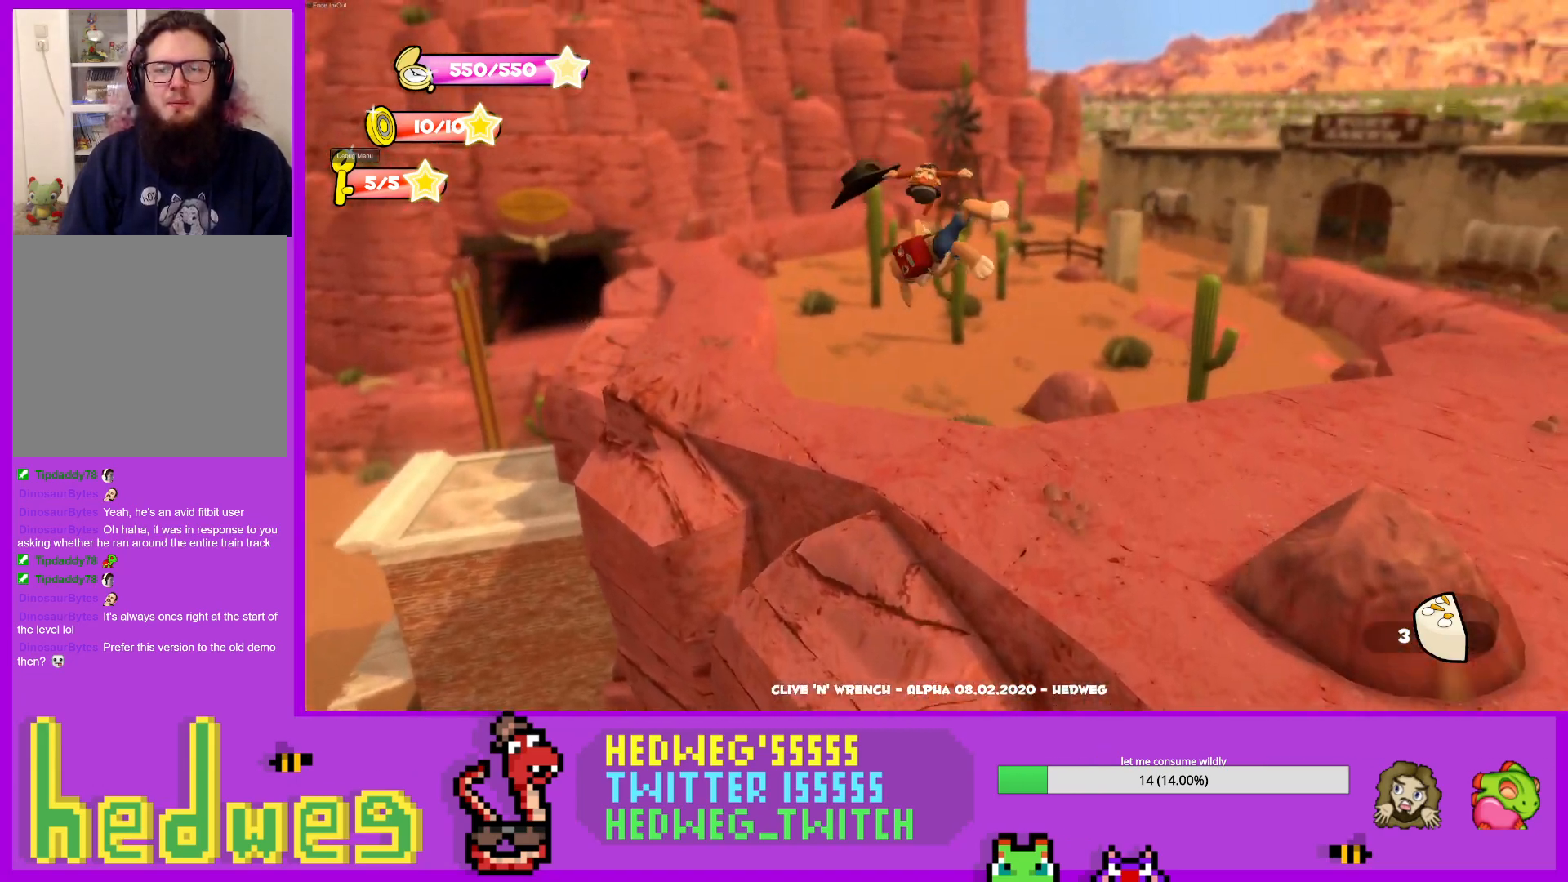
Gameplay with a controller (Xbox layout); each line is a JSON object with the inputs held at the frame after it. "events" lists button and stick changes between this image and that frame as [ms after this image, input, new state], when the widget could be followed in between.
{"buttons": [], "left_stick": "up", "right_stick": "center", "events": []}
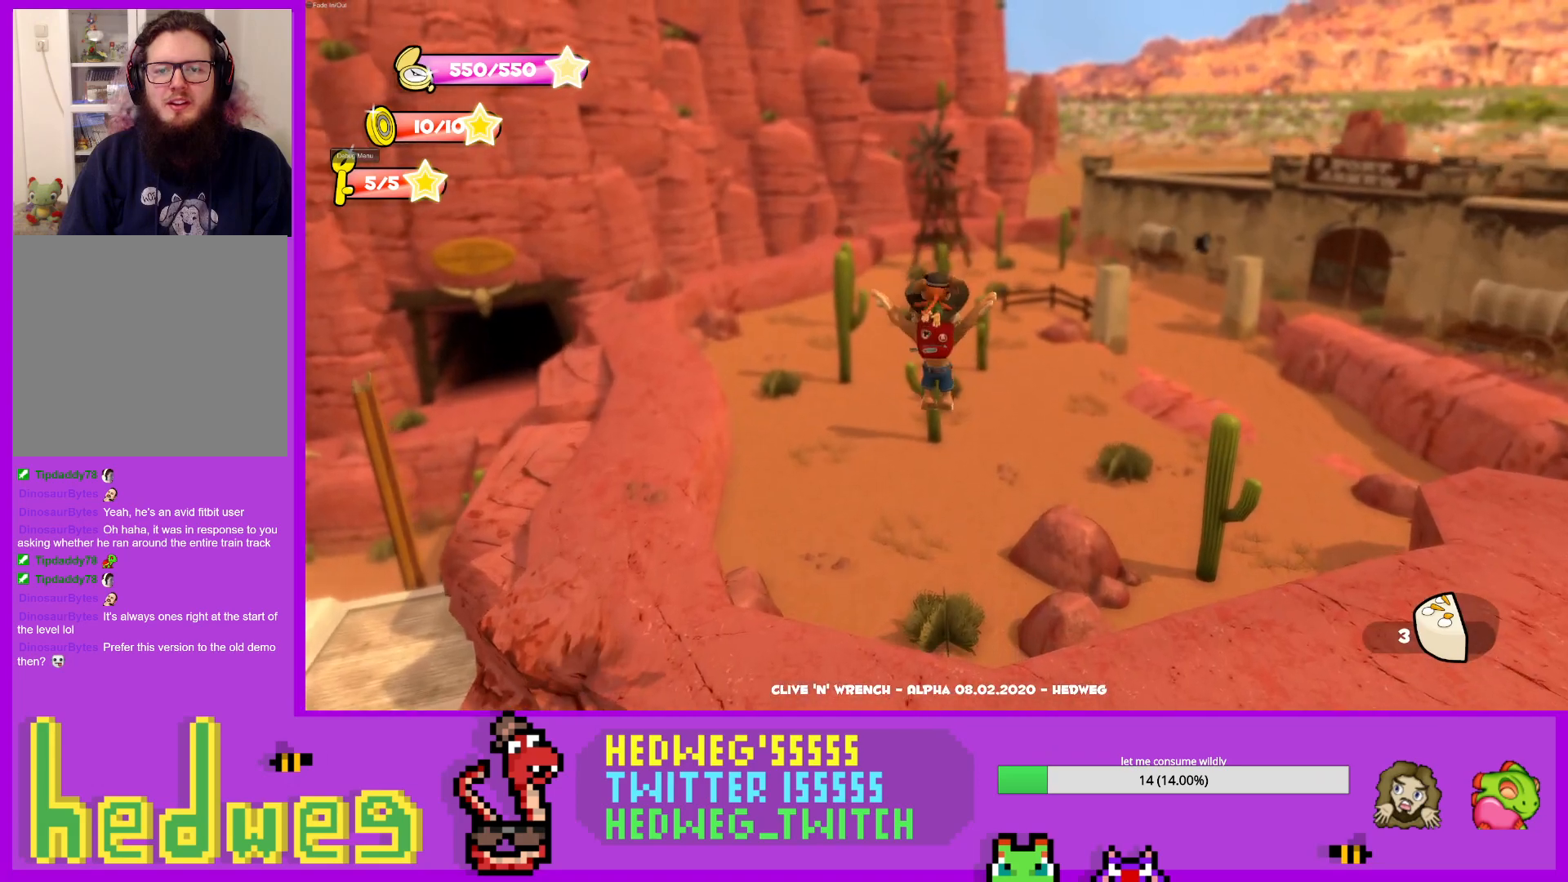
{"buttons": [], "left_stick": "up", "right_stick": "center", "events": [[117, "A", "down"], [501, "A", "up"]]}
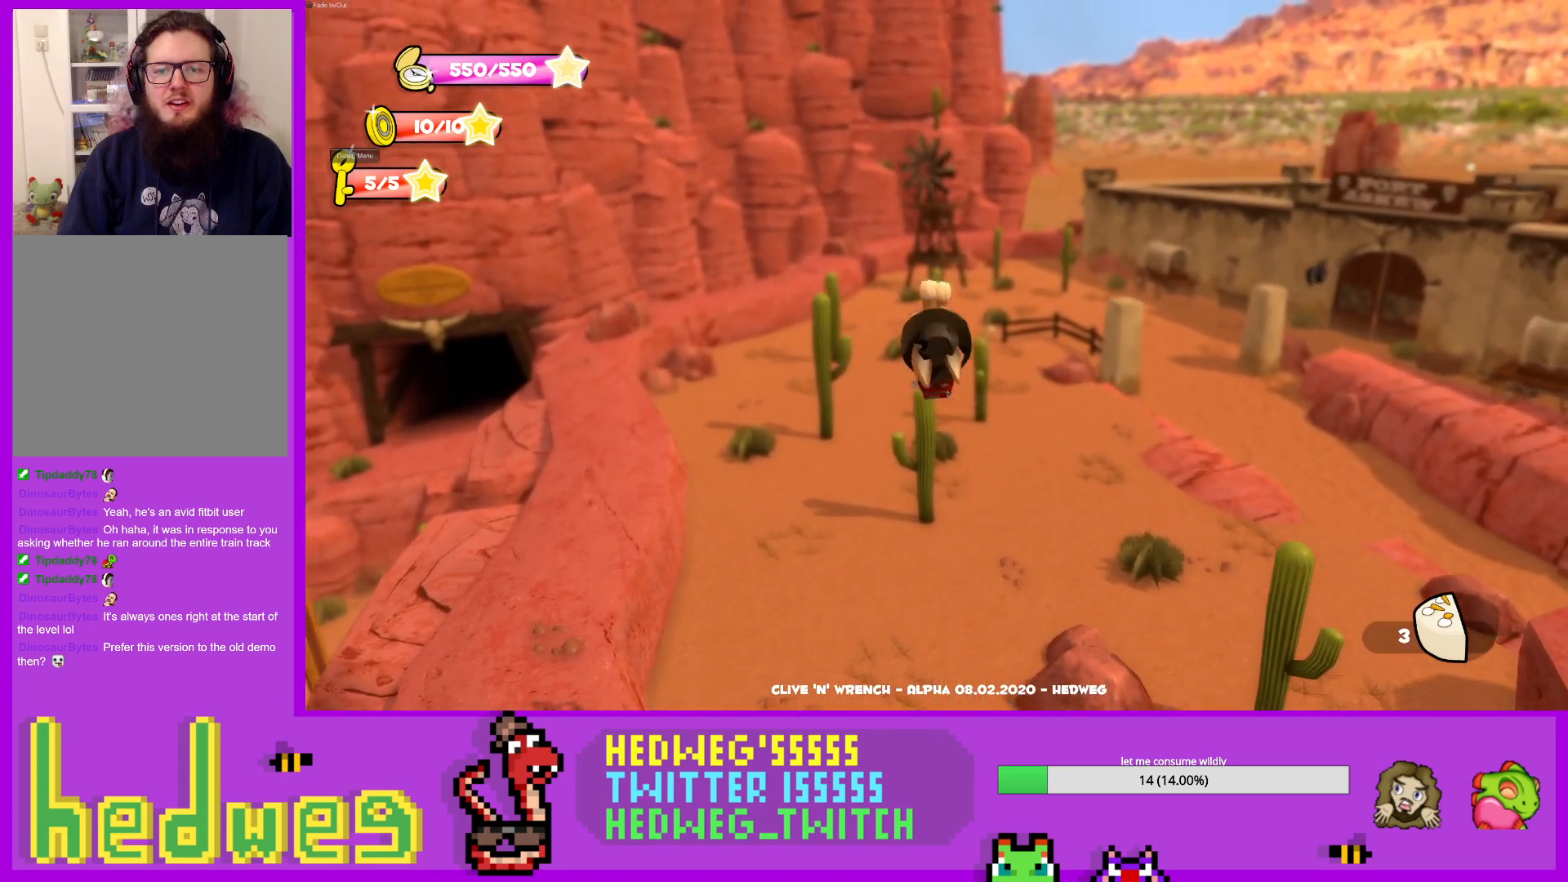
{"buttons": ["X"], "left_stick": "up", "right_stick": "center", "events": [[300, "X", "down"]]}
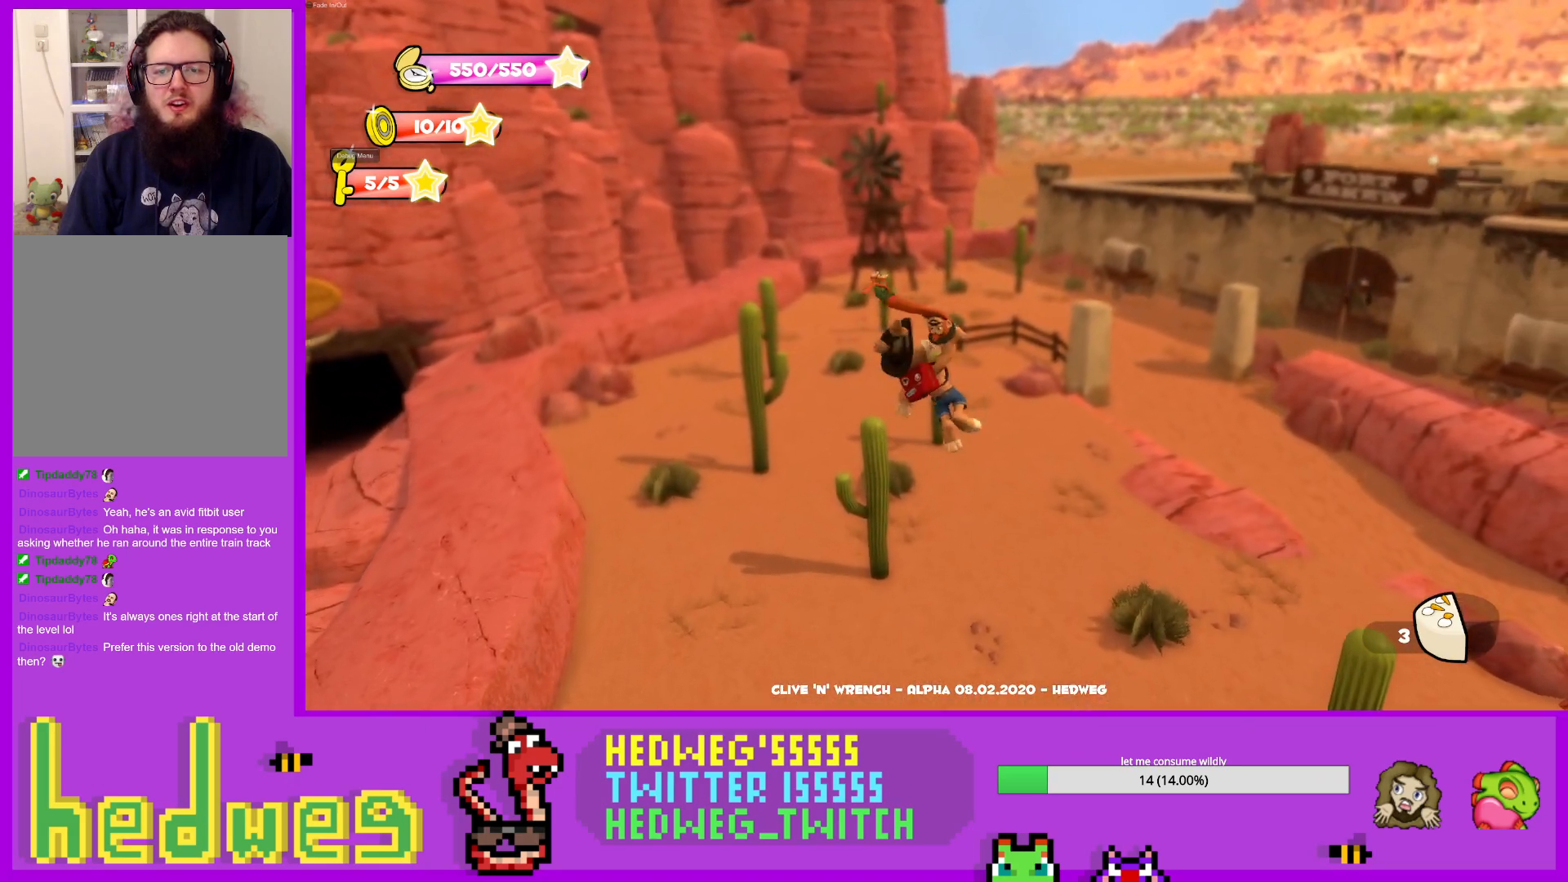
{"buttons": ["X"], "left_stick": "up", "right_stick": "center", "events": [[50, "X", "up"], [484, "X", "down"]]}
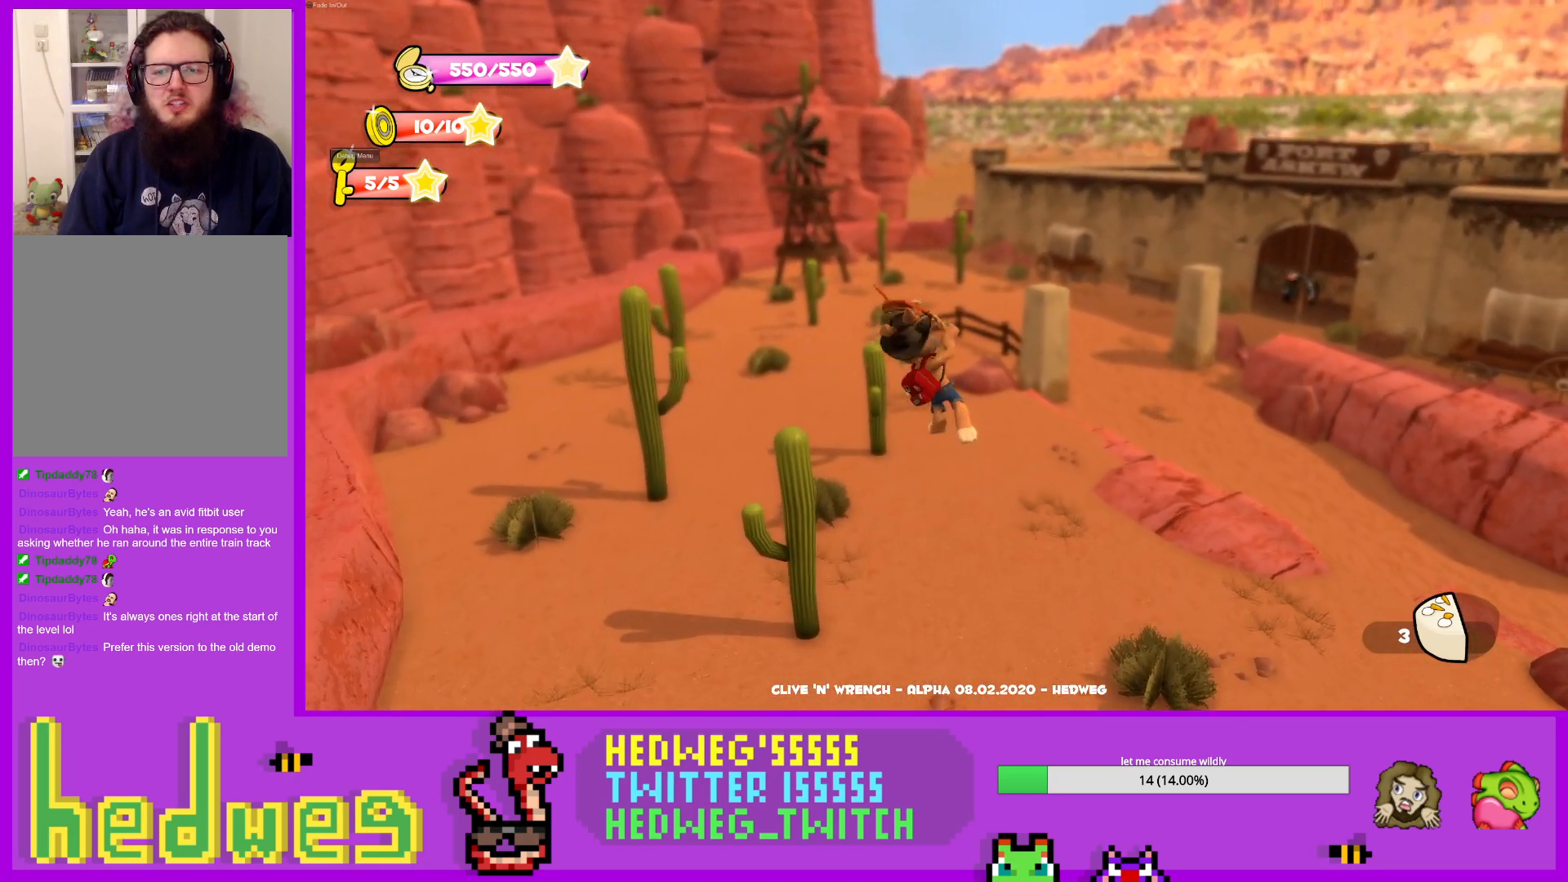
{"buttons": ["L1"], "left_stick": "up", "right_stick": "center", "events": [[200, "X", "up"], [217, "L1", "down"]]}
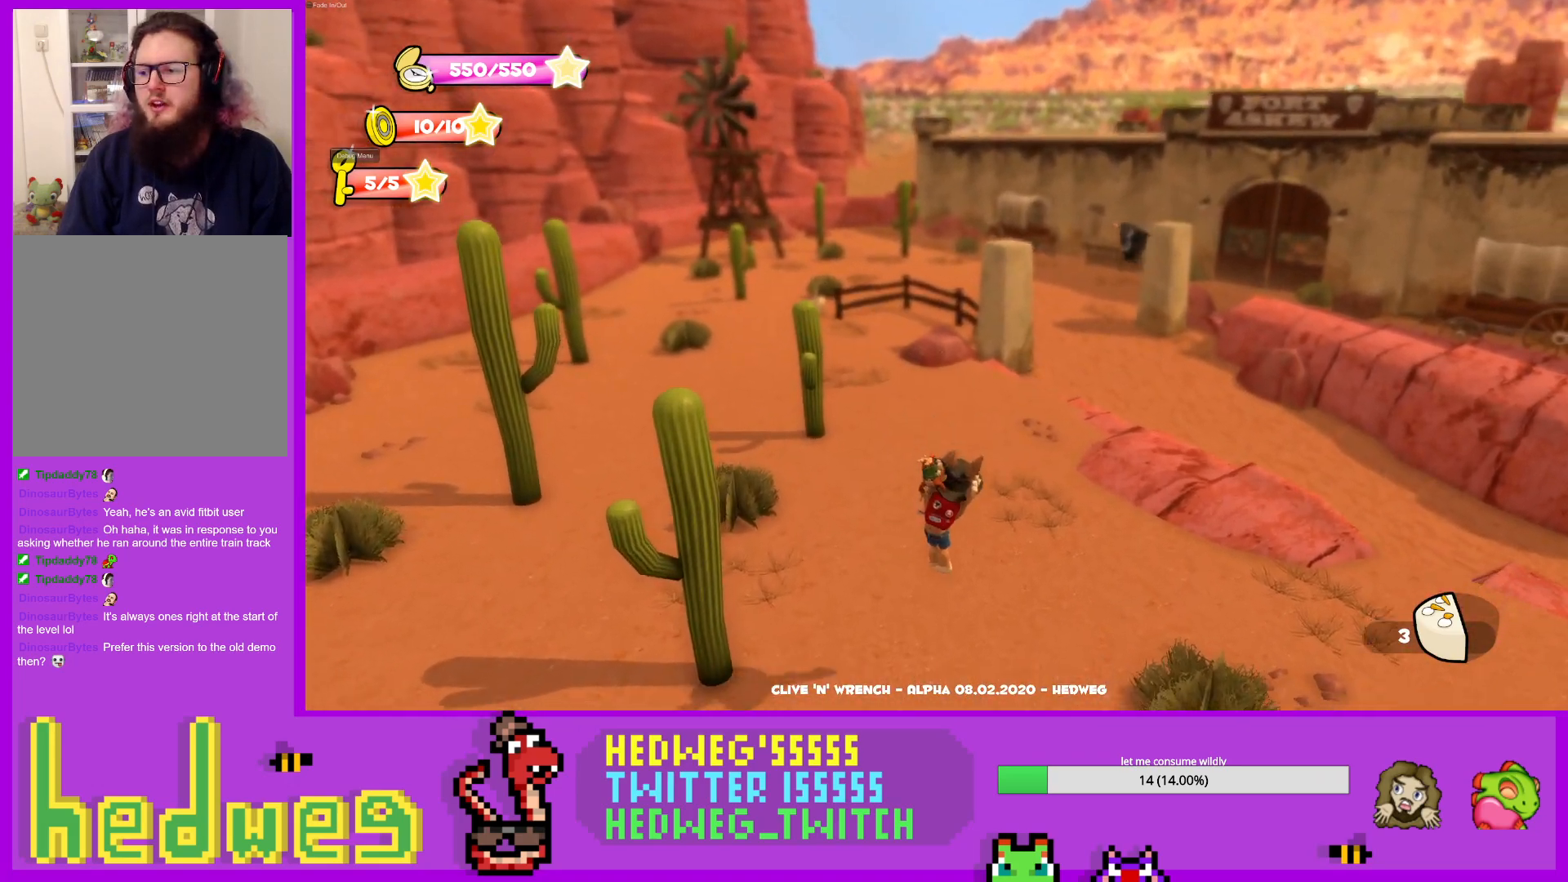
{"buttons": ["L1"], "left_stick": "up", "right_stick": "center", "events": []}
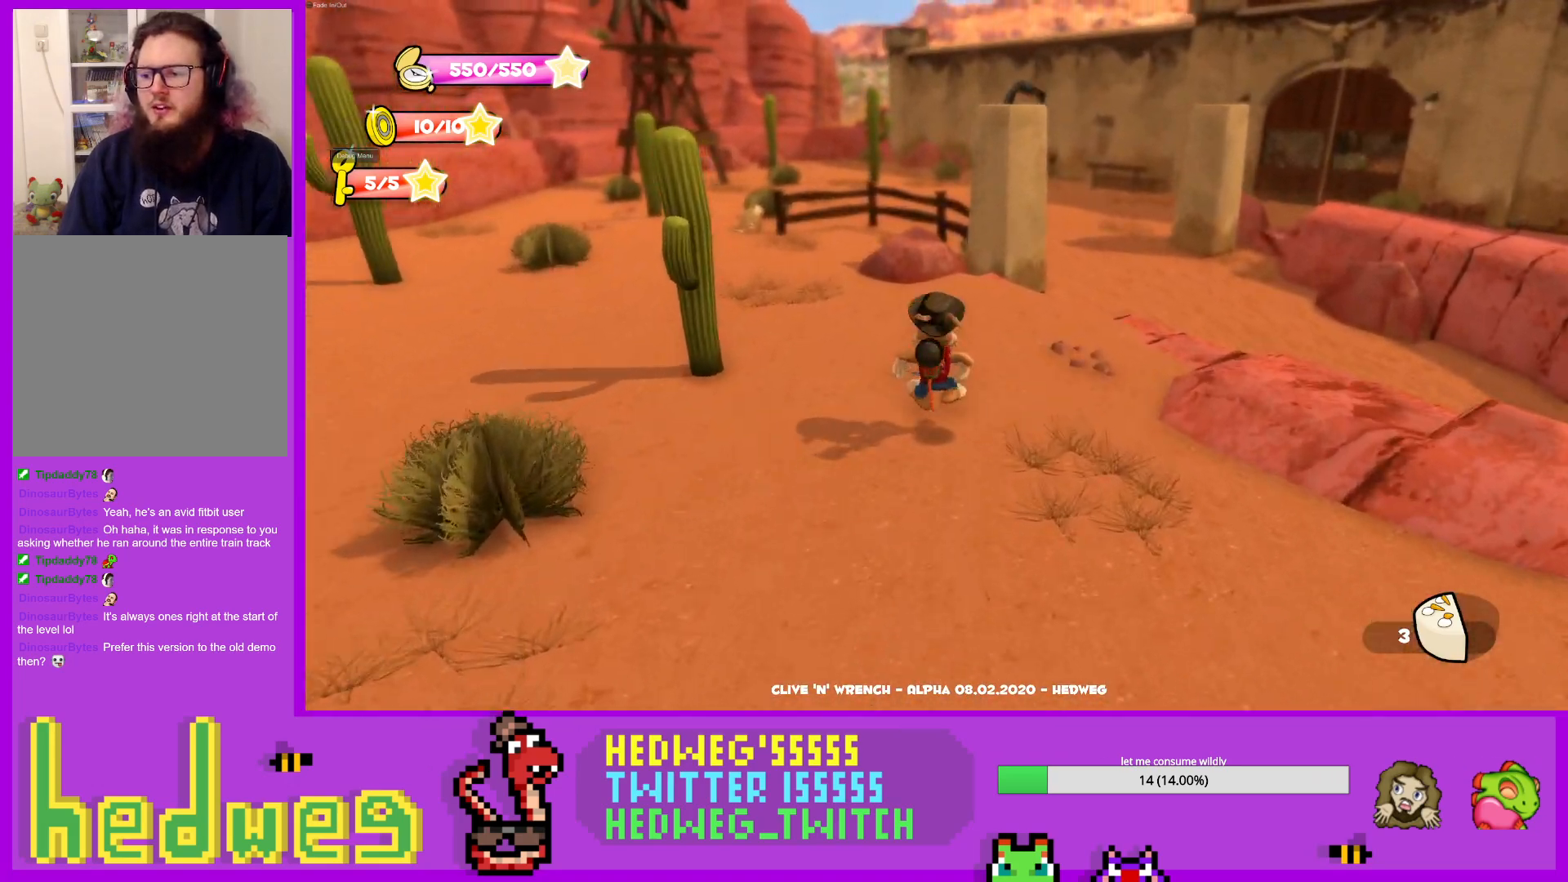
{"buttons": ["L1"], "left_stick": "up", "right_stick": "center", "events": []}
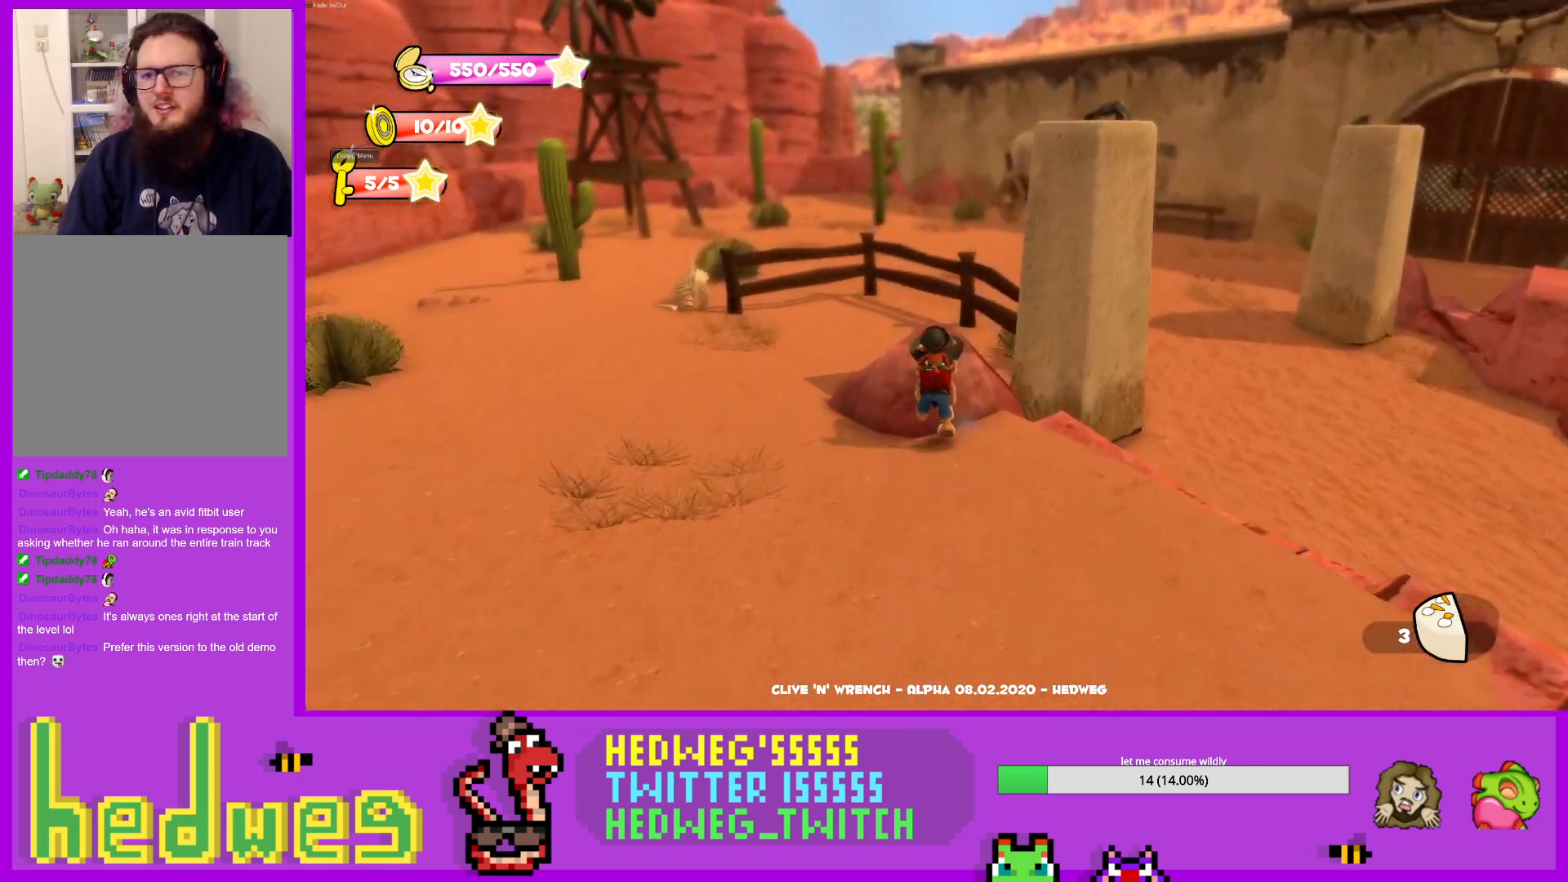
{"buttons": ["L1"], "left_stick": "up", "right_stick": "center", "events": [[34, "A", "down"], [300, "A", "up"]]}
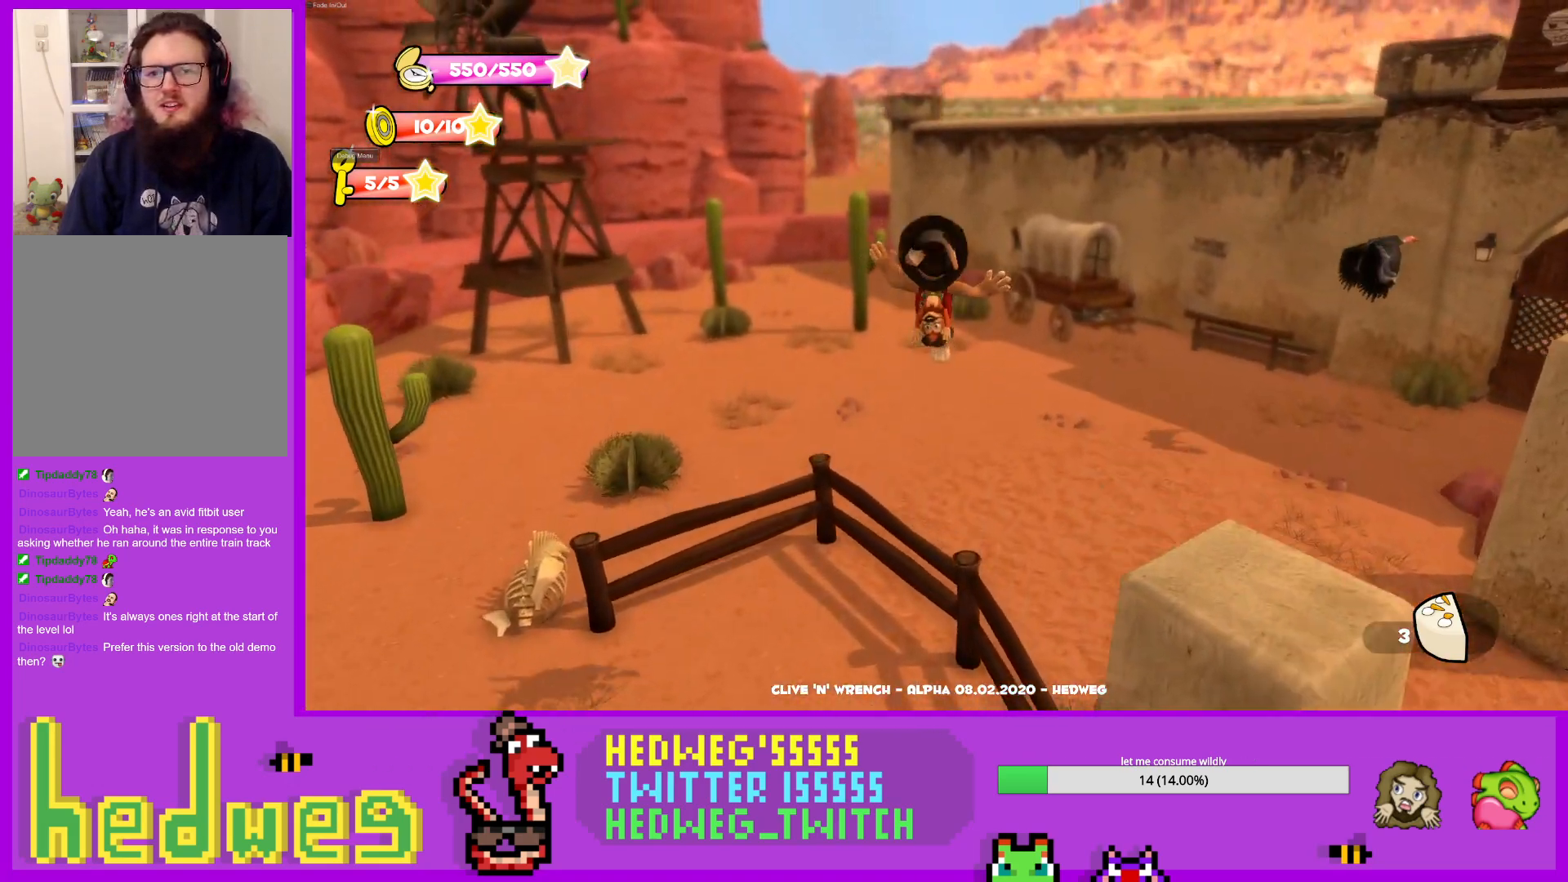
{"buttons": ["L1"], "left_stick": "up", "right_stick": "center", "events": [[33, "right_stick", "right"], [233, "right_stick", "center"]]}
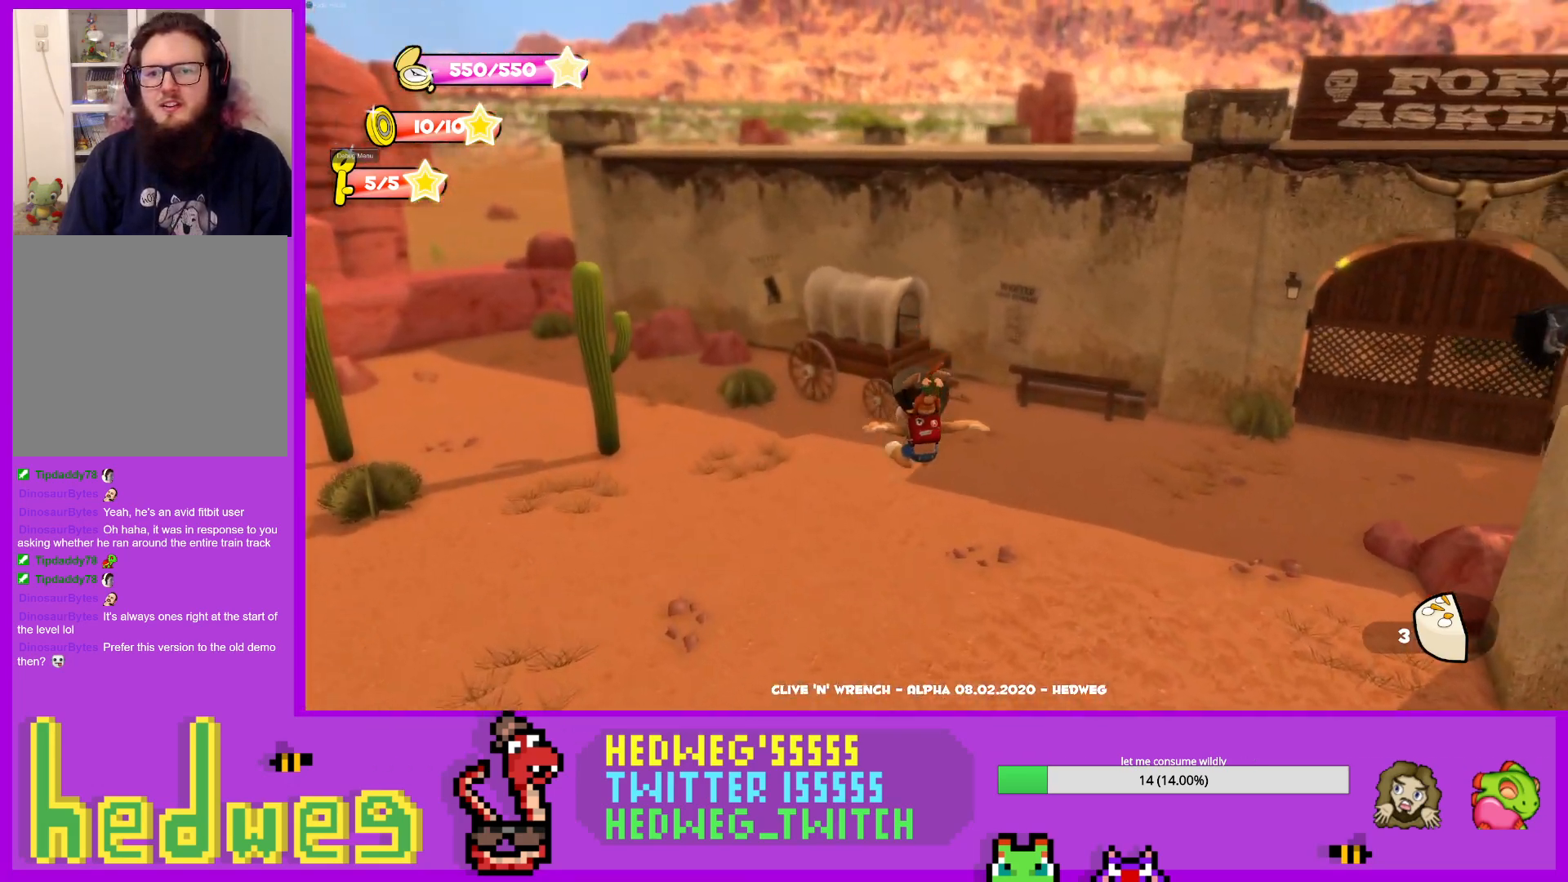
{"buttons": ["L1"], "left_stick": "up", "right_stick": "center", "events": [[50, "right_stick", "right"], [200, "right_stick", "center"], [334, "right_stick", "right"], [401, "right_stick", "center"]]}
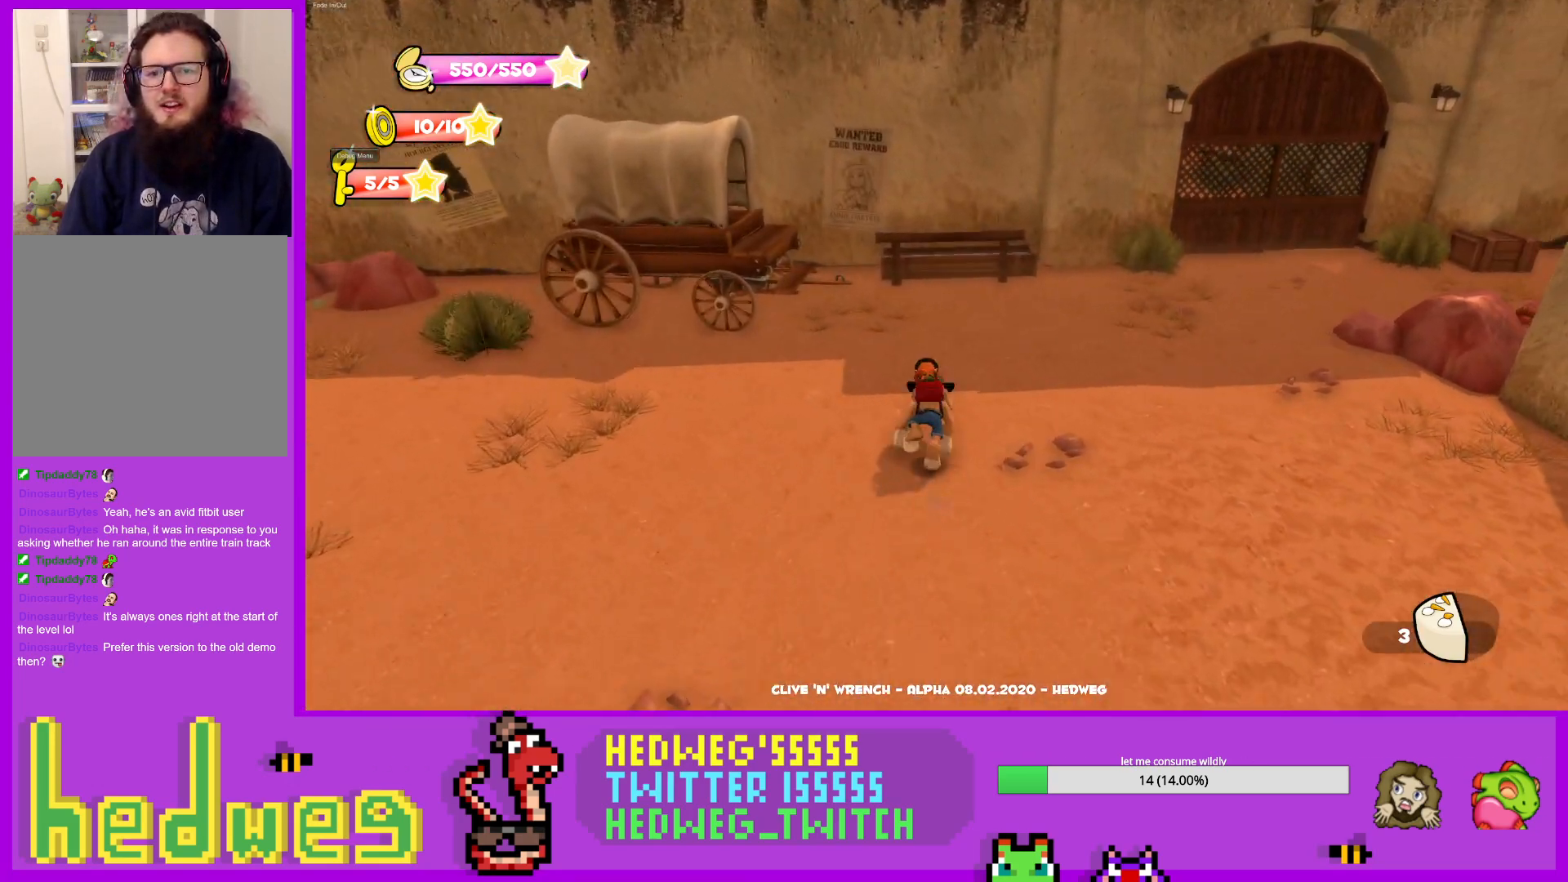
{"buttons": ["A", "L1"], "left_stick": "up", "right_stick": "center", "events": [[16, "right_stick", "right"], [133, "L1", "up"], [133, "right_stick", "center"], [233, "left_stick", "down-left"], [317, "L1", "down"], [350, "left_stick", "up"], [433, "A", "down"]]}
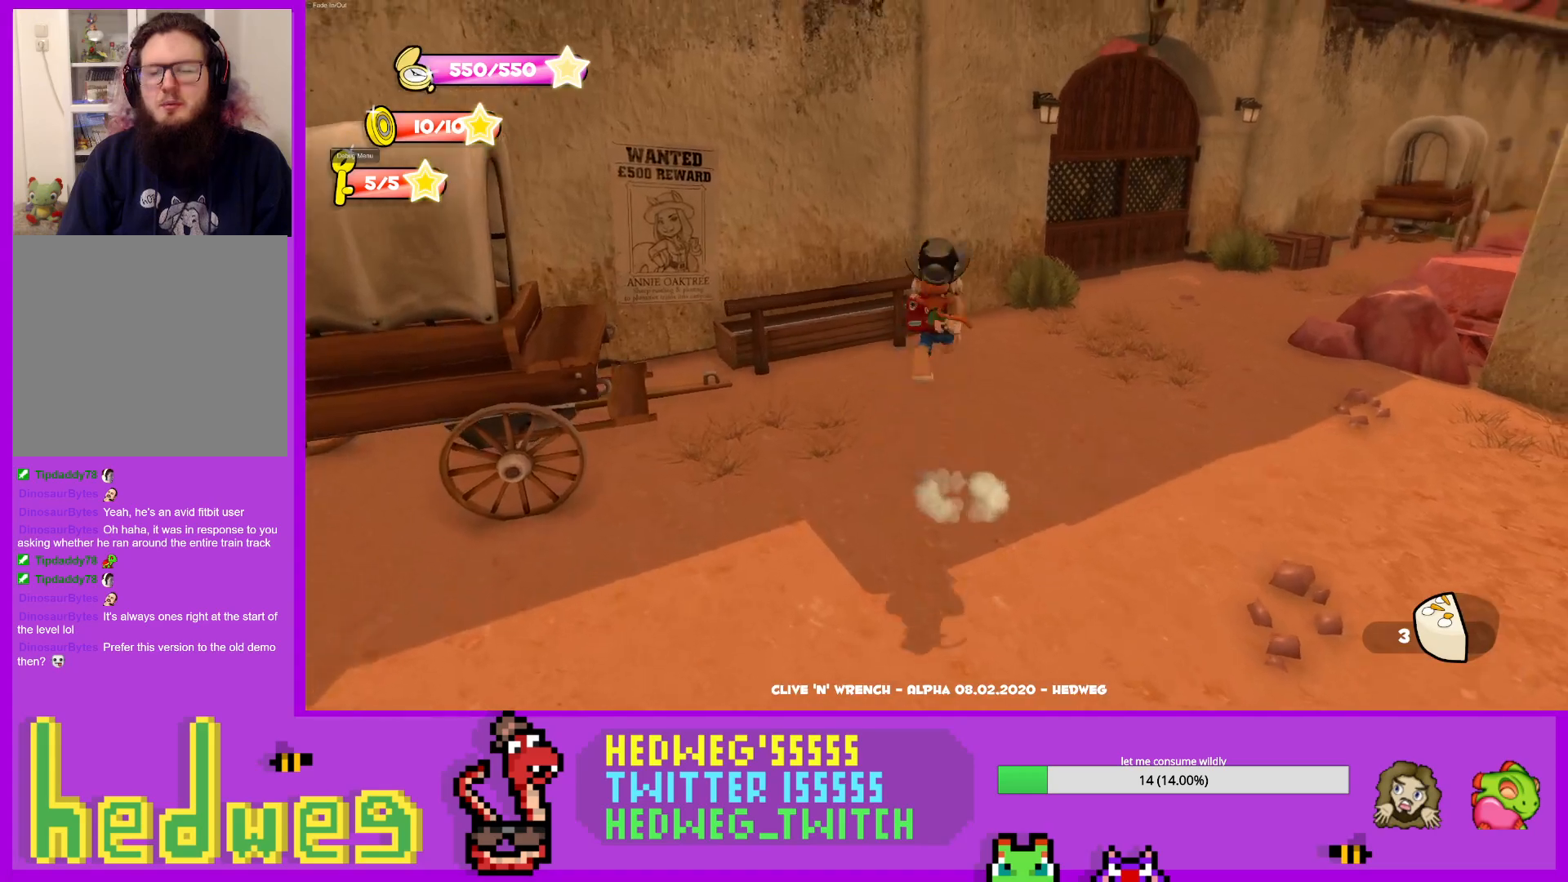
{"buttons": [], "left_stick": "up", "right_stick": "center", "events": [[100, "L1", "up"], [200, "A", "up"], [367, "right_stick", "right"], [484, "right_stick", "center"]]}
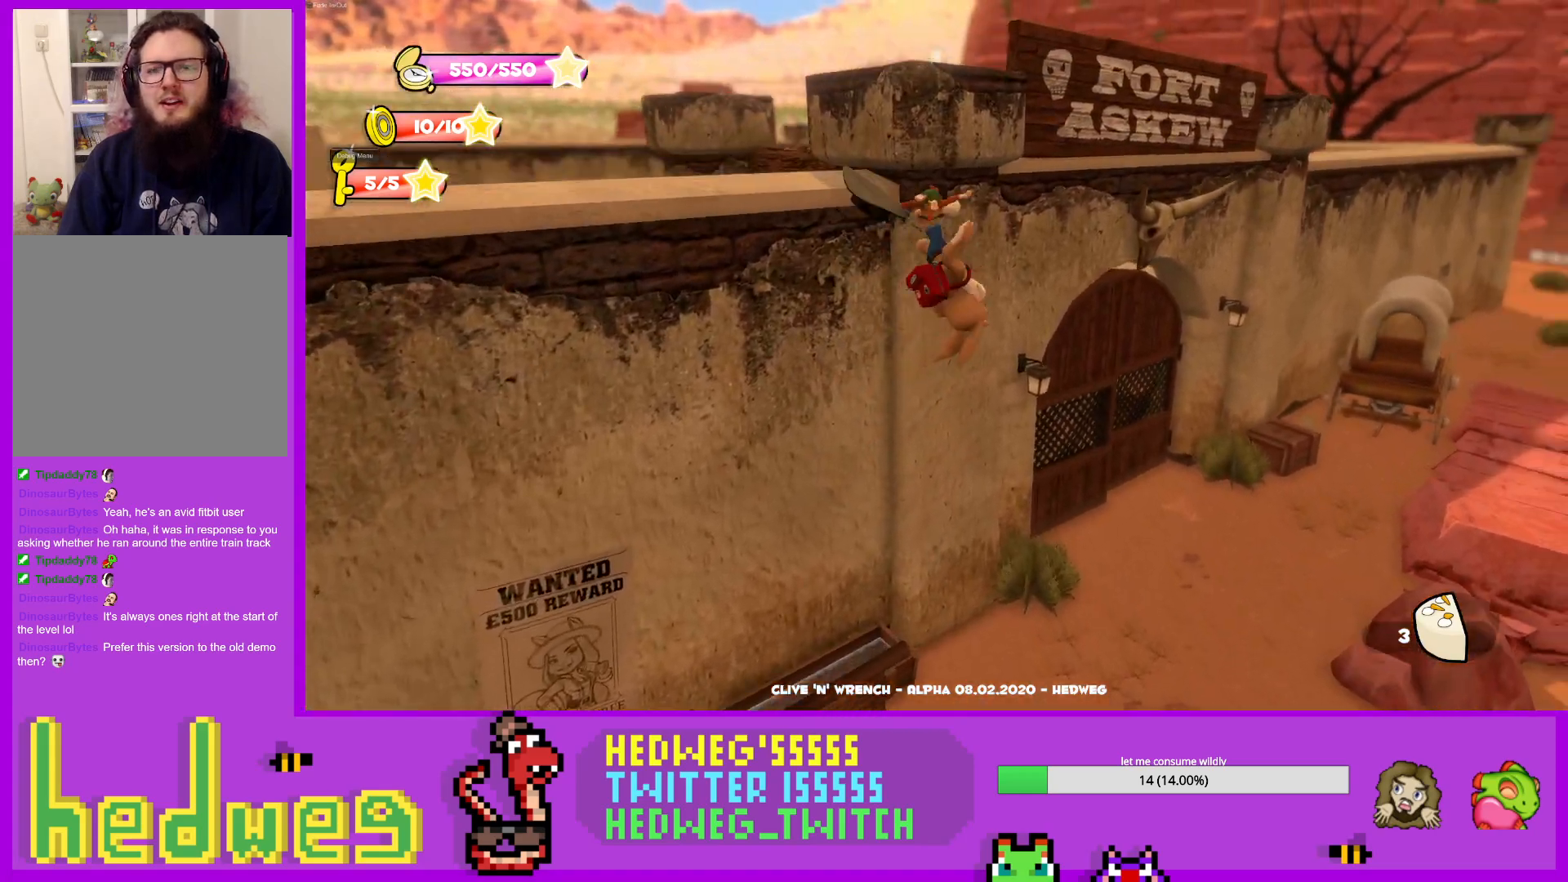
{"buttons": ["A"], "left_stick": "up-left", "right_stick": "center", "events": [[100, "left_stick", "up-right"], [183, "A", "down"], [267, "left_stick", "up-left"]]}
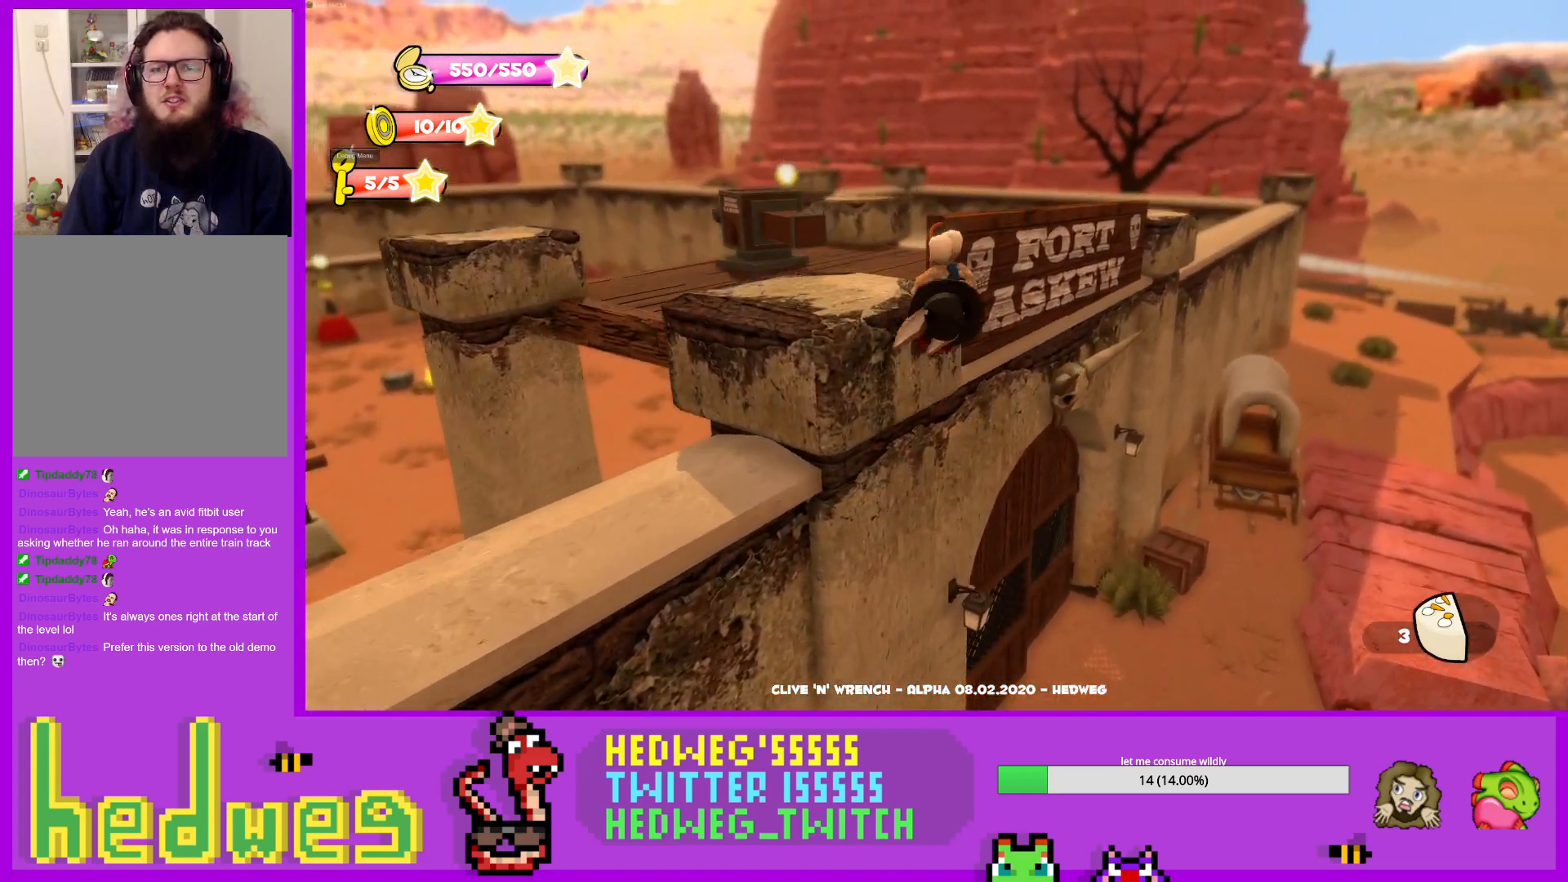
{"buttons": [], "left_stick": "up-left", "right_stick": "center", "events": [[150, "A", "up"], [300, "A", "down"], [484, "A", "up"]]}
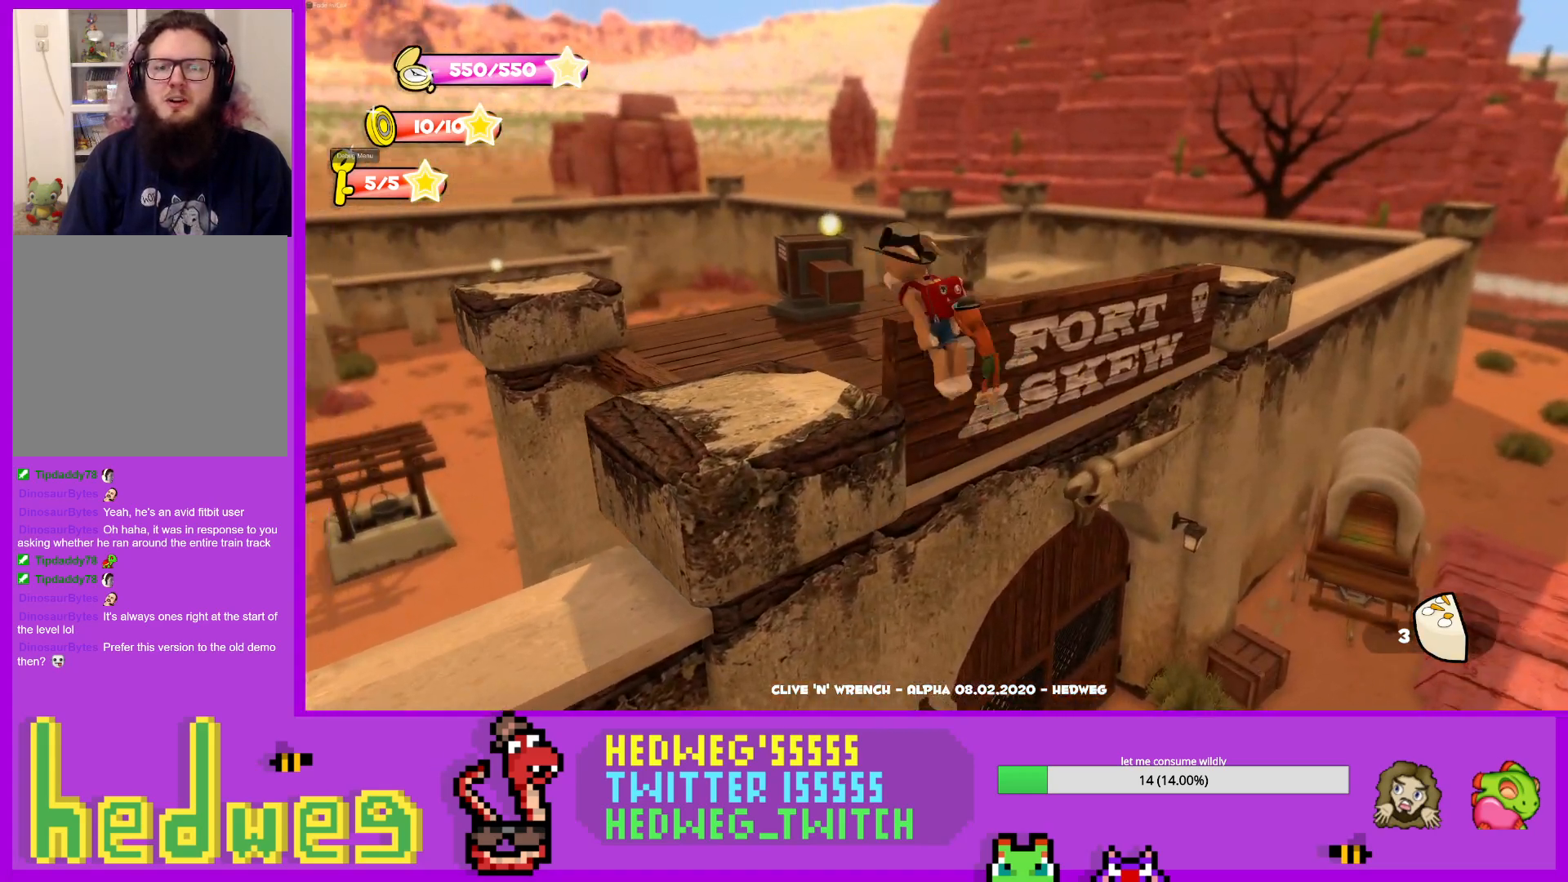
{"buttons": [], "left_stick": "center", "right_stick": "right", "events": [[217, "left_stick", "up"], [350, "right_stick", "down-right"], [433, "right_stick", "right"], [467, "left_stick", "center"]]}
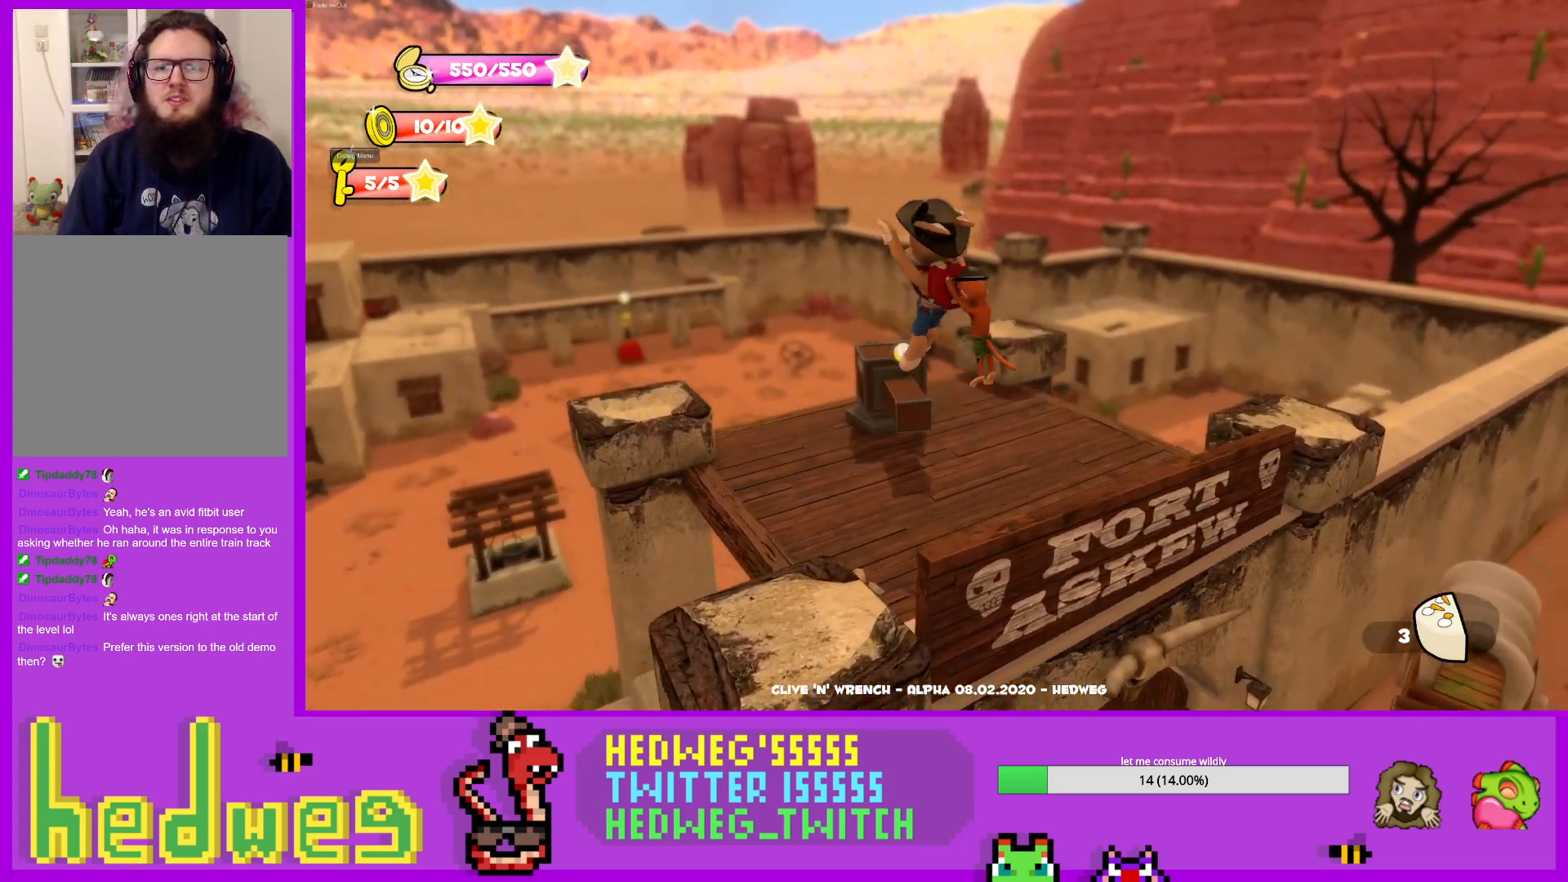
{"buttons": ["L1"], "left_stick": "up", "right_stick": "center", "events": [[67, "right_stick", "center"], [100, "left_stick", "up"], [134, "L1", "down"], [267, "right_stick", "right"], [484, "right_stick", "center"]]}
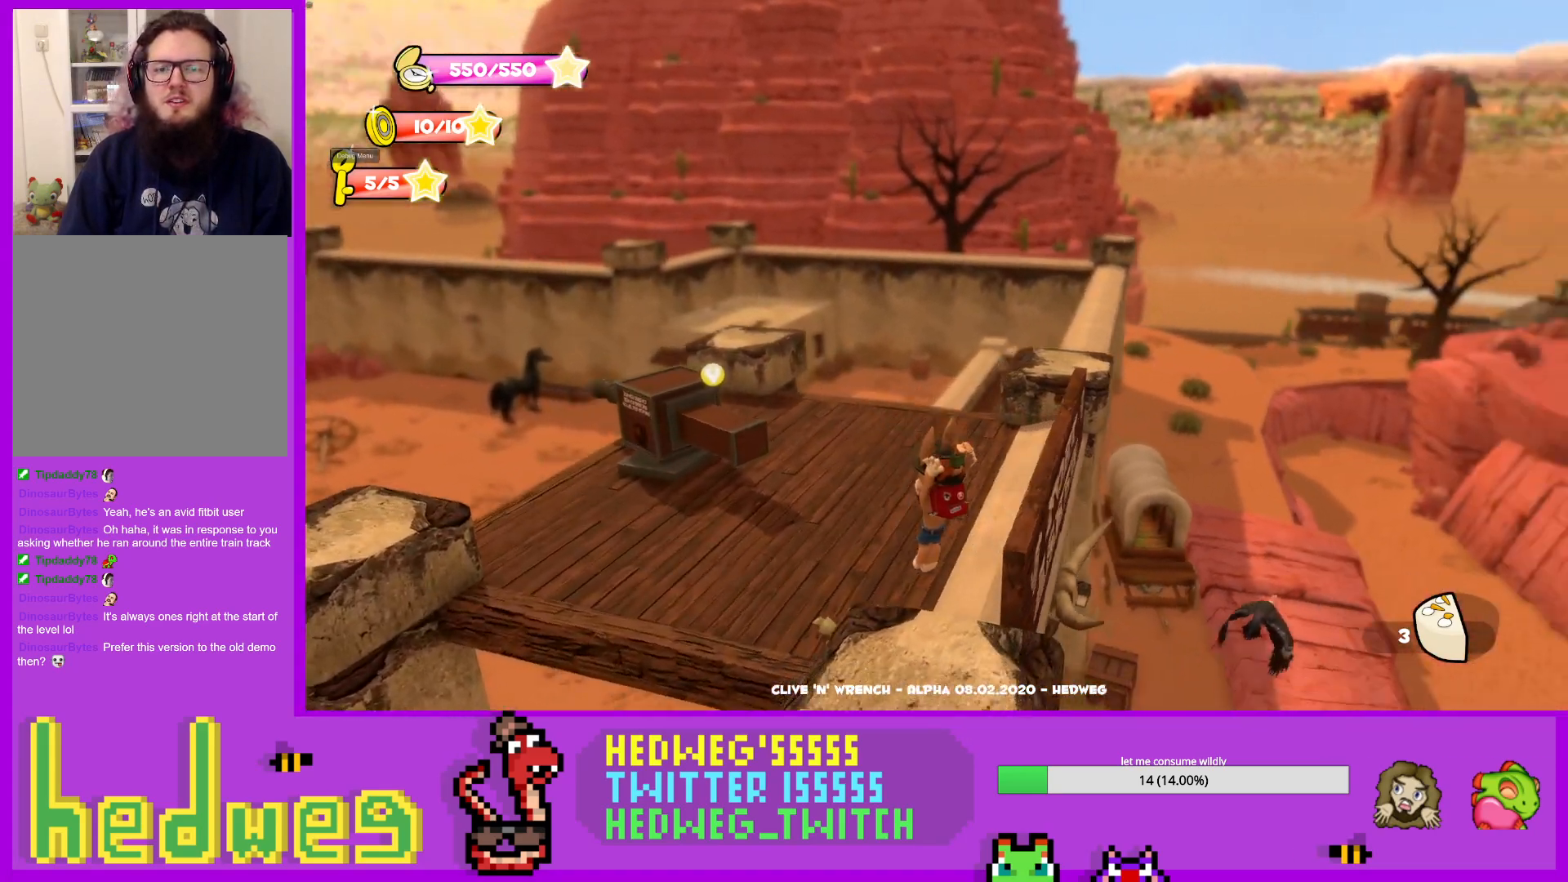
{"buttons": ["L1"], "left_stick": "up-left", "right_stick": "center", "events": [[150, "right_stick", "right"], [300, "left_stick", "up-left"], [367, "right_stick", "center"]]}
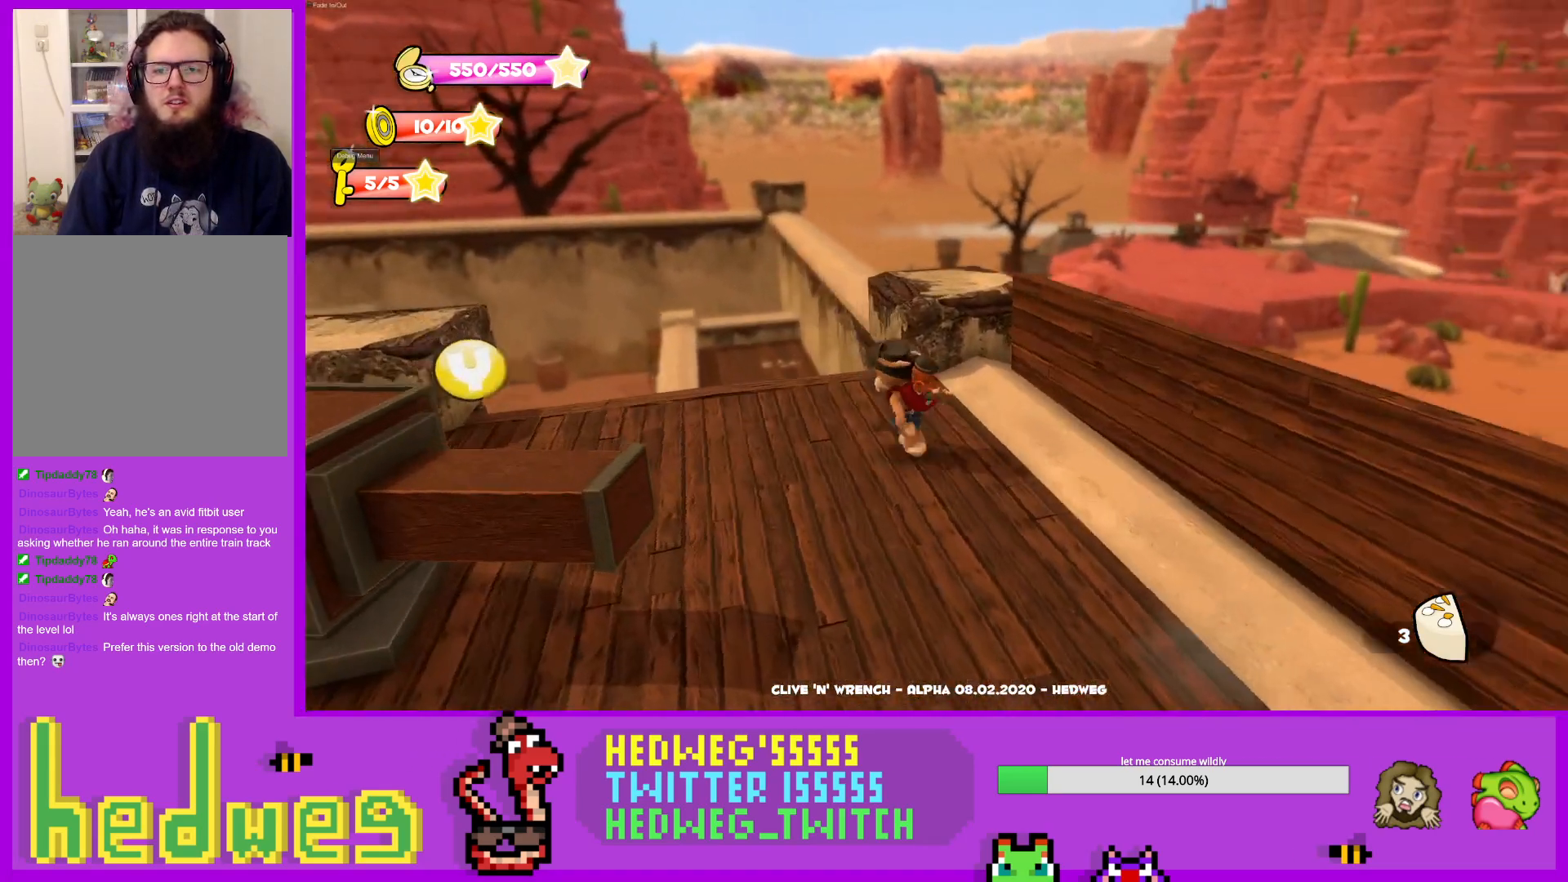
{"buttons": ["L1"], "left_stick": "up", "right_stick": "center", "events": [[100, "left_stick", "up"], [234, "A", "down"], [434, "A", "up"]]}
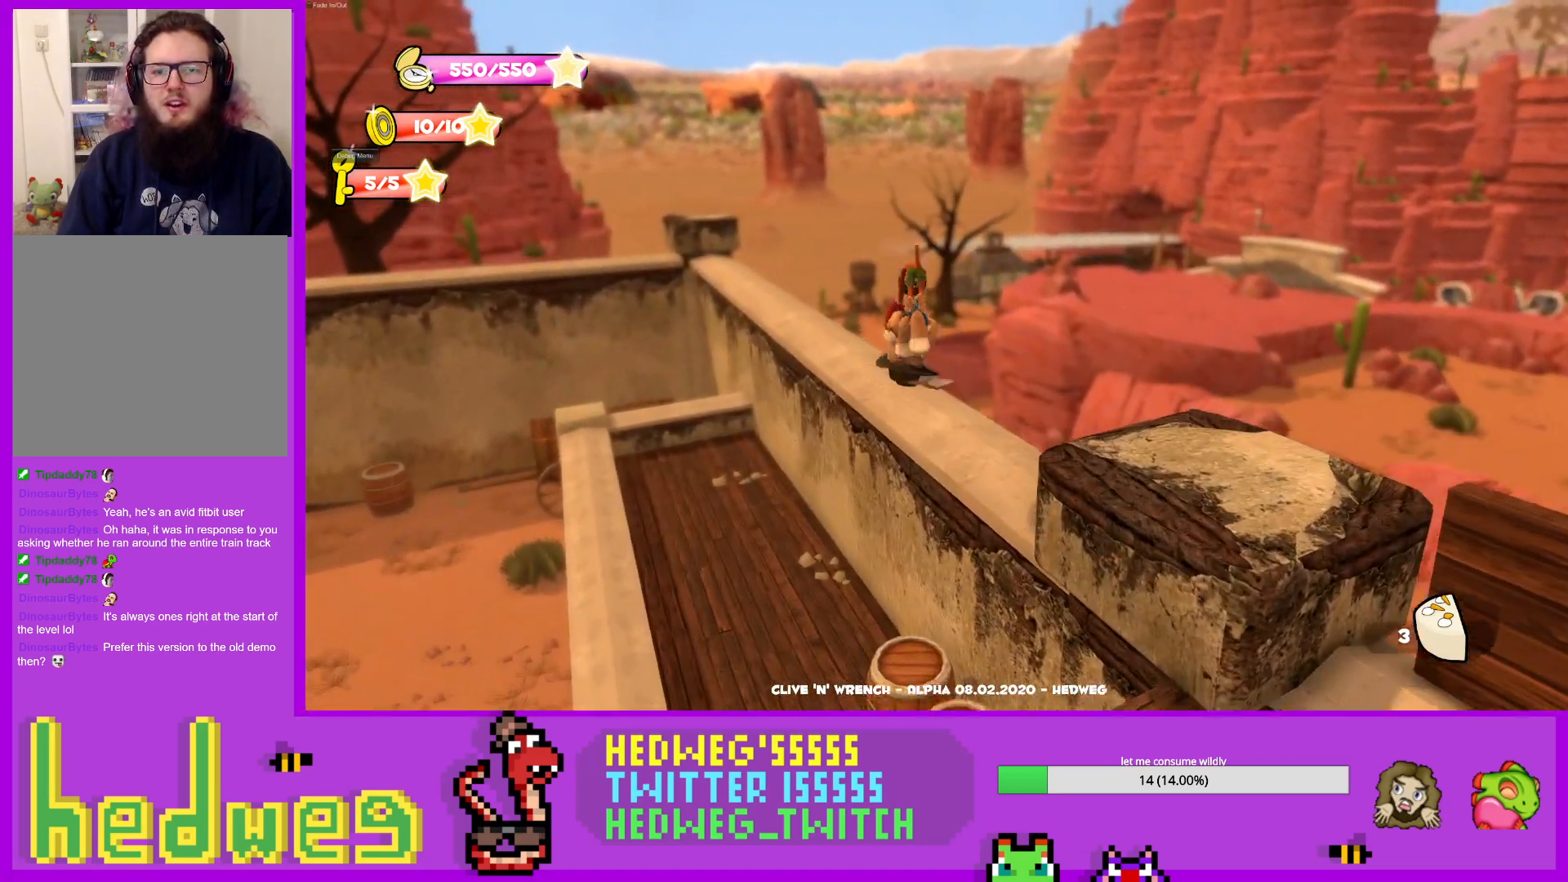
{"buttons": ["X", "L1"], "left_stick": "up", "right_stick": "center", "events": [[233, "right_stick", "right"], [333, "right_stick", "center"], [484, "X", "down"]]}
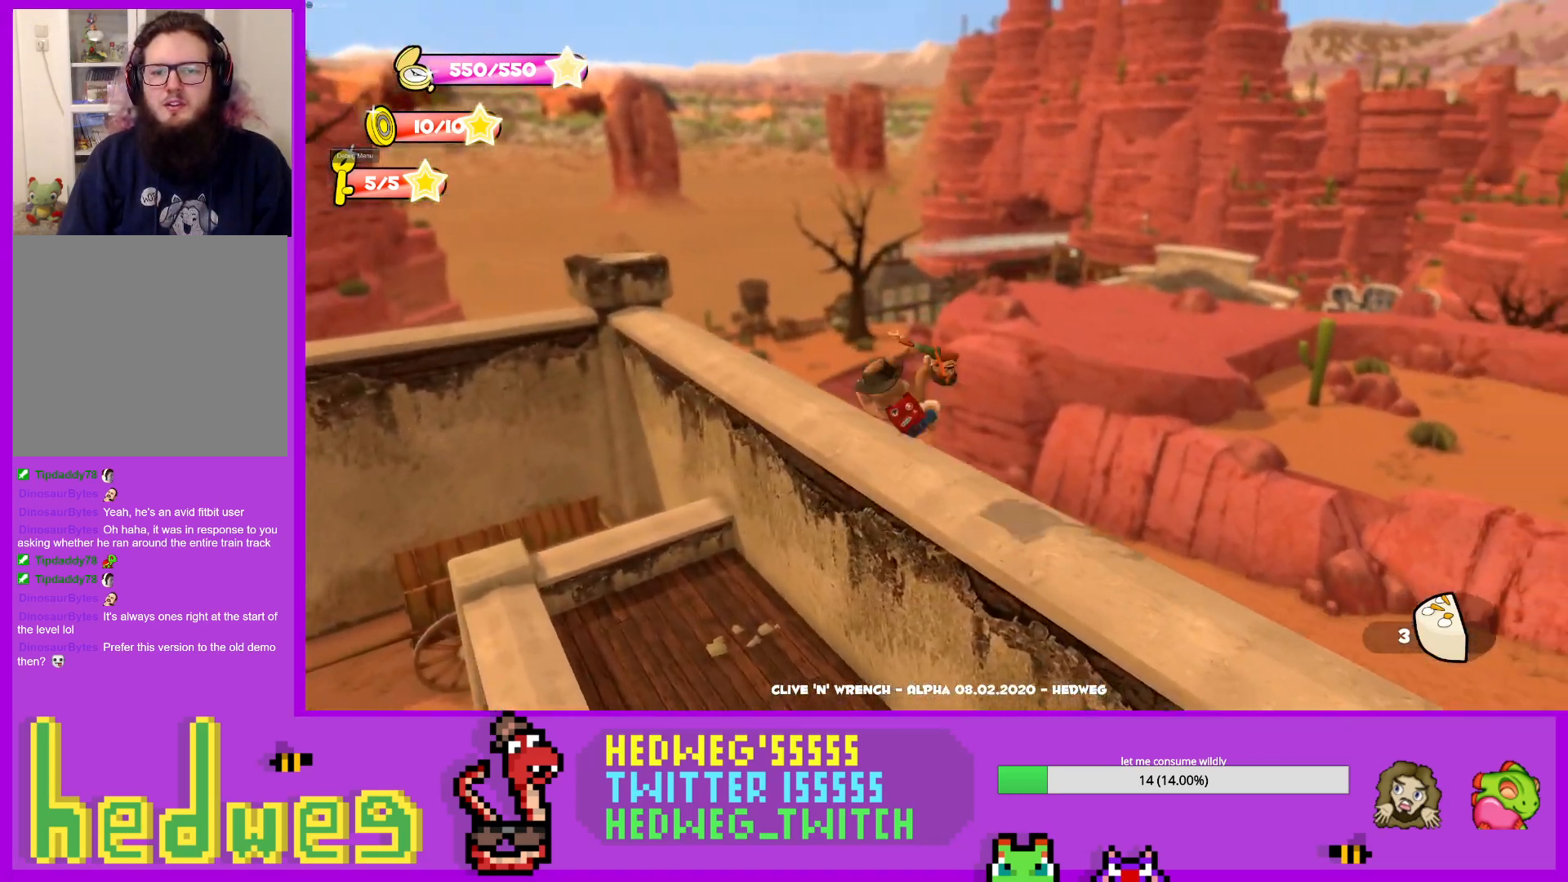
{"buttons": ["L1"], "left_stick": "up-left", "right_stick": "center", "events": [[17, "left_stick", "up-left"], [100, "X", "up"], [167, "left_stick", "up"], [300, "left_stick", "up-left"], [317, "X", "down"], [434, "X", "up"]]}
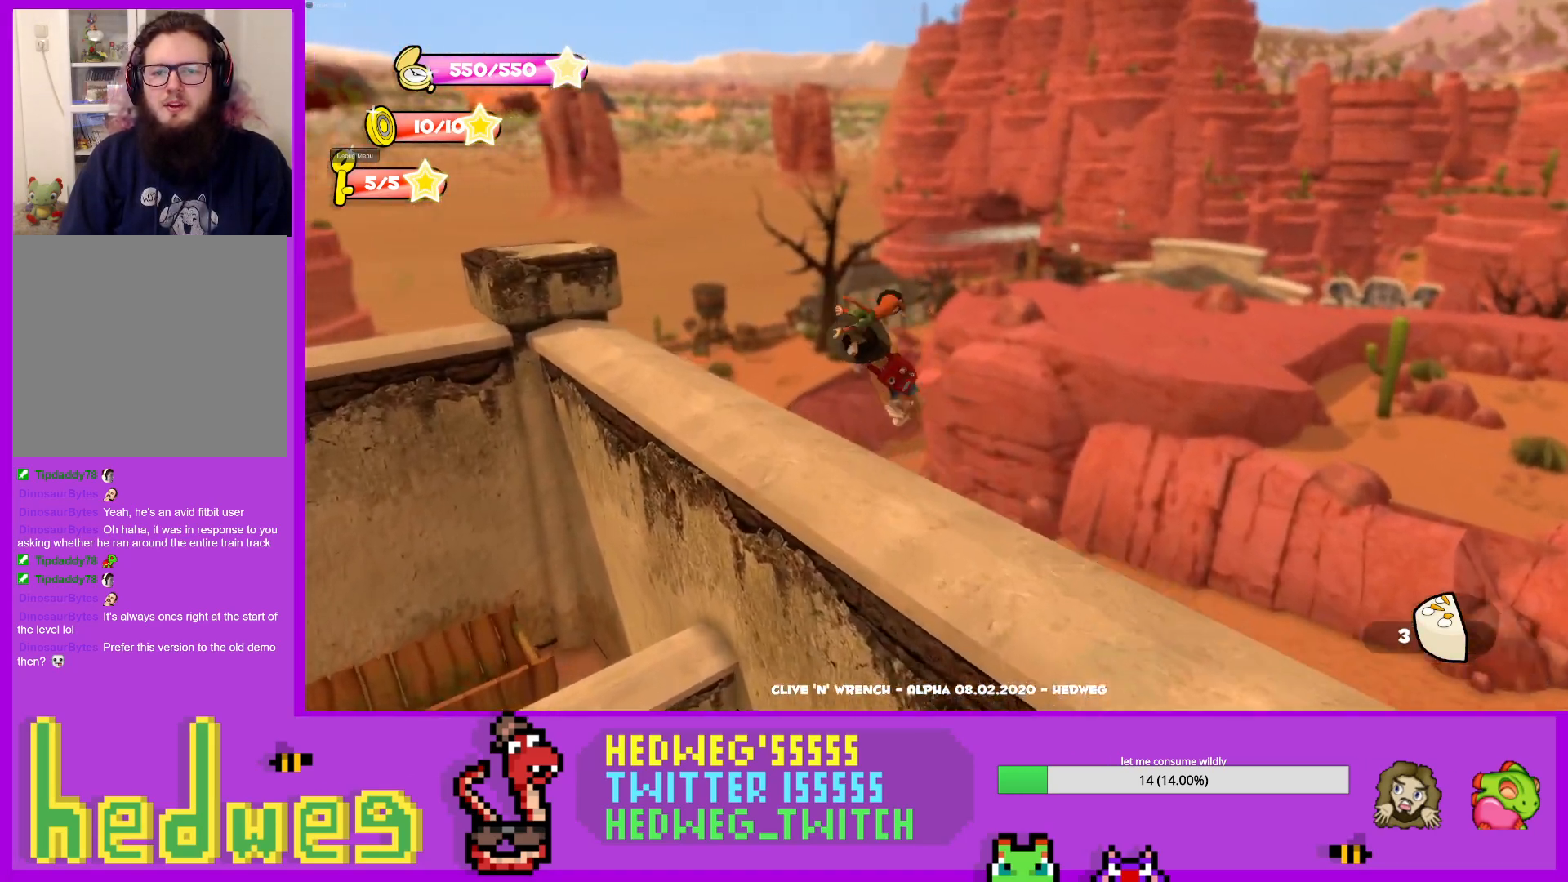
{"buttons": ["A", "L1"], "left_stick": "up-right", "right_stick": "center", "events": [[233, "left_stick", "up"], [400, "A", "down"], [400, "left_stick", "up-right"]]}
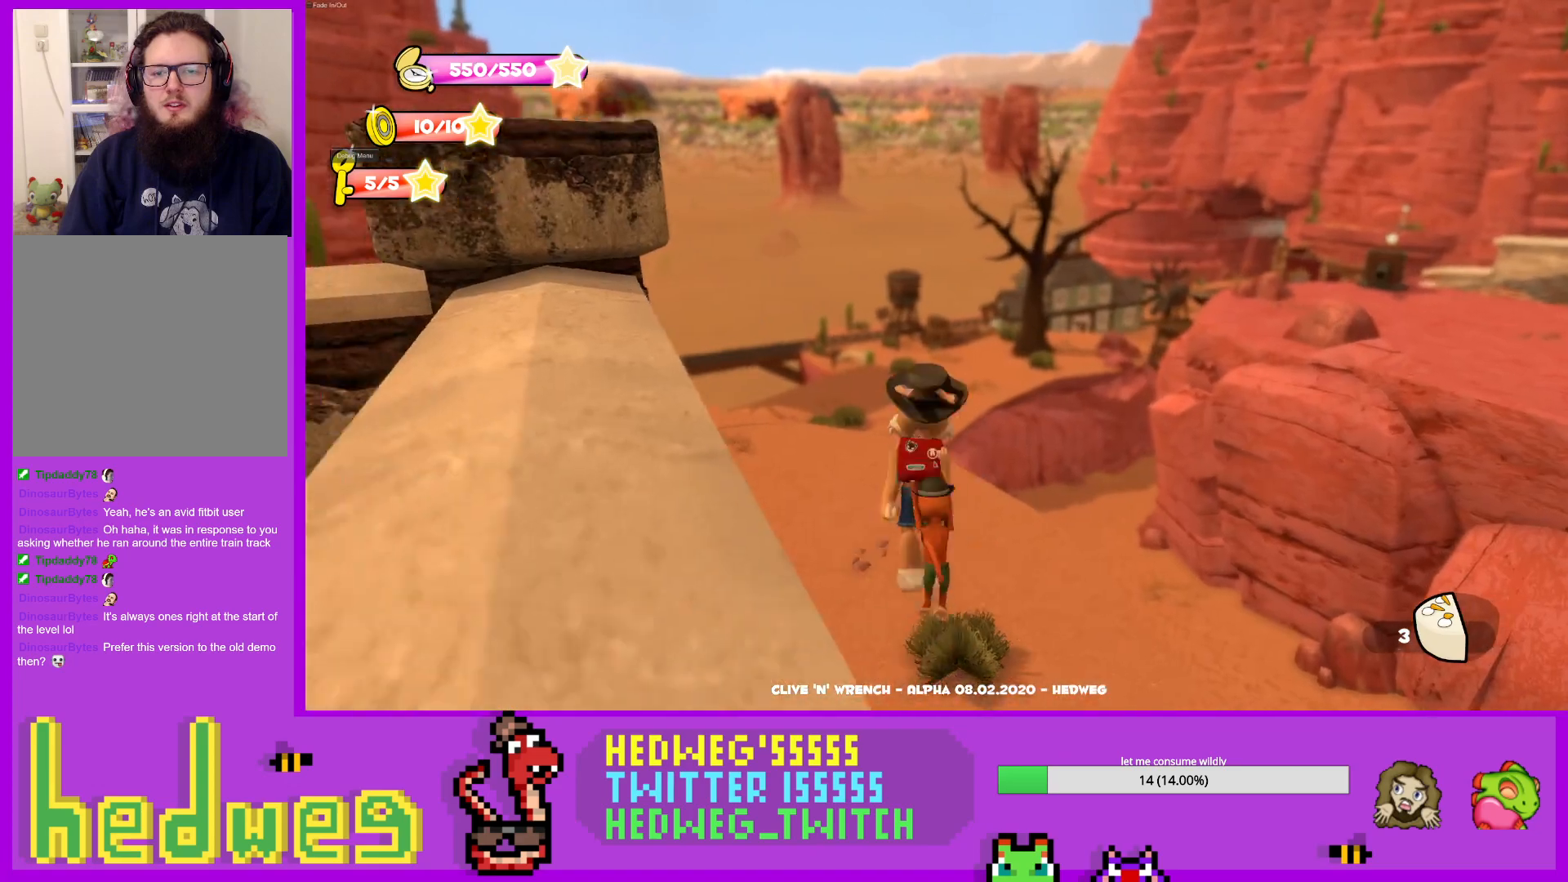
{"buttons": ["A", "L1"], "left_stick": "up-right", "right_stick": "center", "events": []}
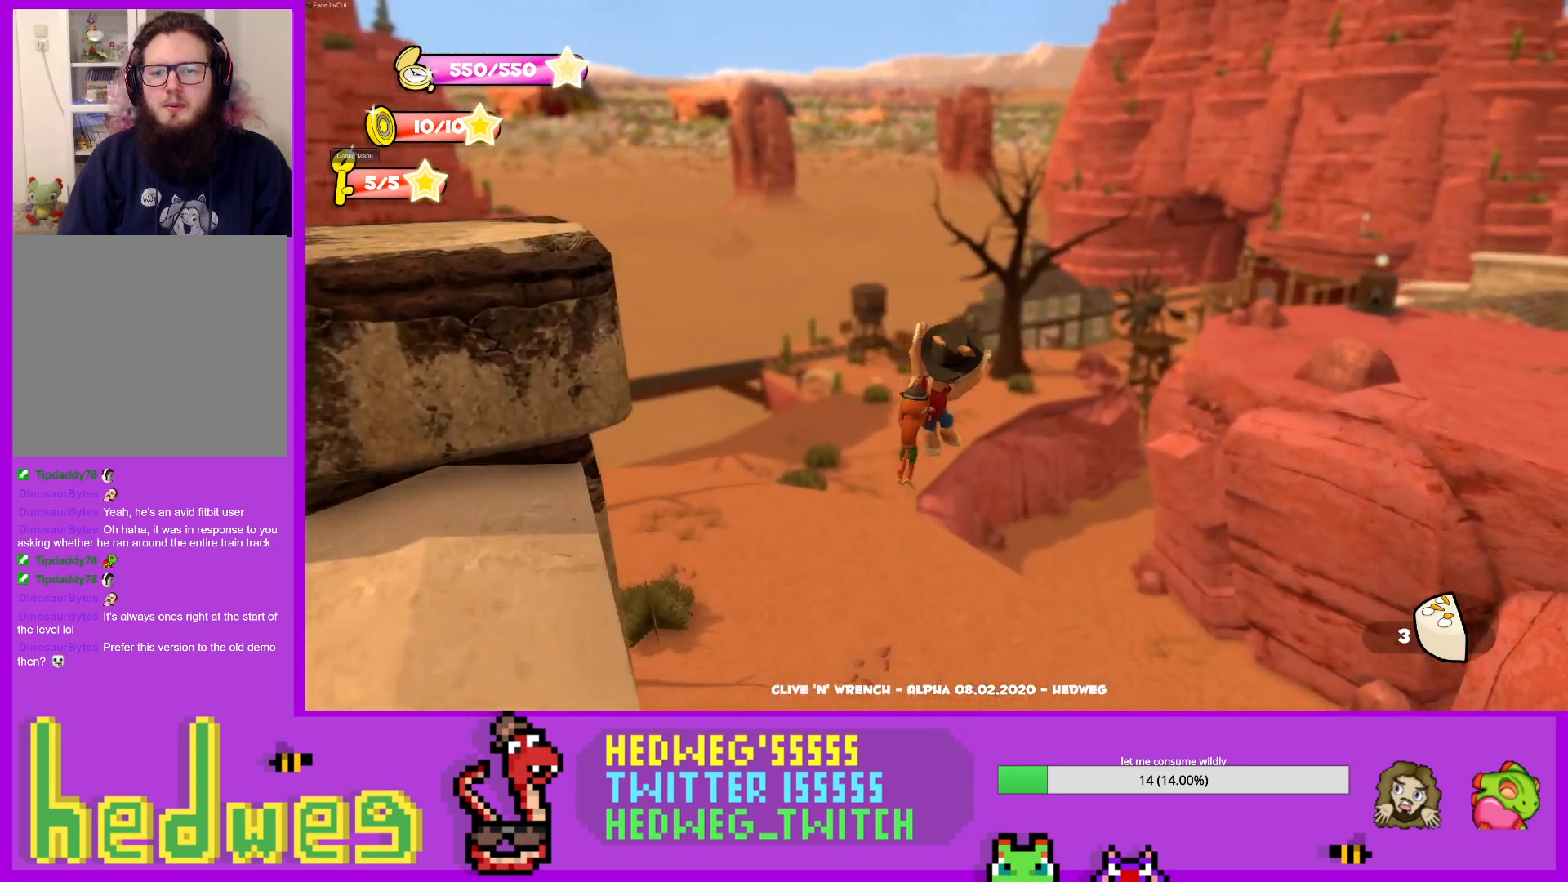
{"buttons": ["X", "L1"], "left_stick": "up-left", "right_stick": "center", "events": [[83, "A", "up"], [116, "left_stick", "up"], [300, "X", "down"], [500, "left_stick", "up-left"]]}
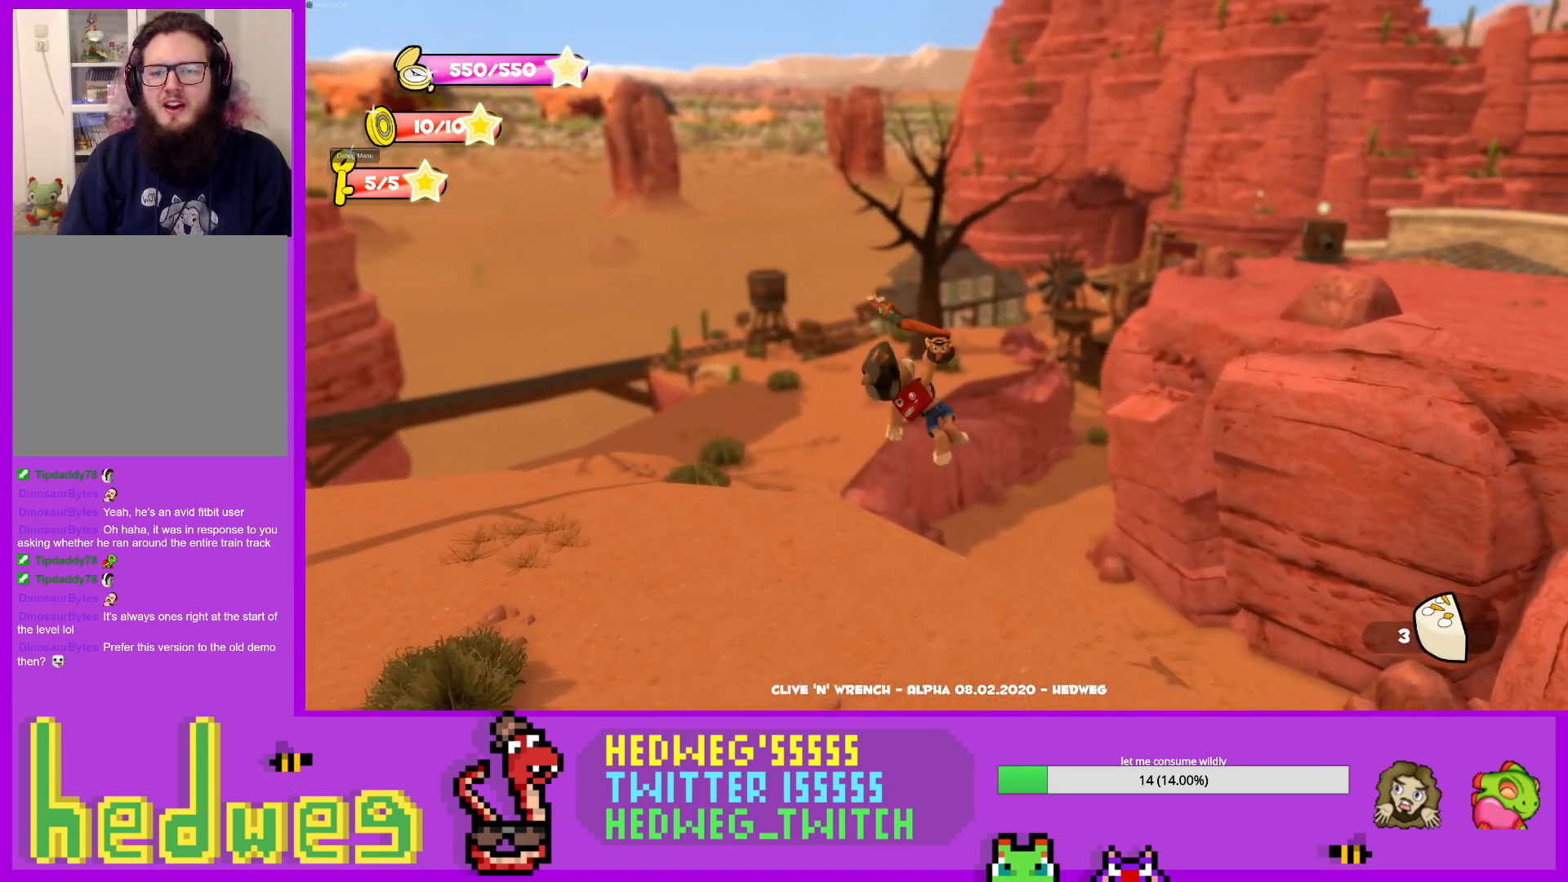
{"buttons": ["L1"], "left_stick": "up-left", "right_stick": "center", "events": [[50, "X", "up"]]}
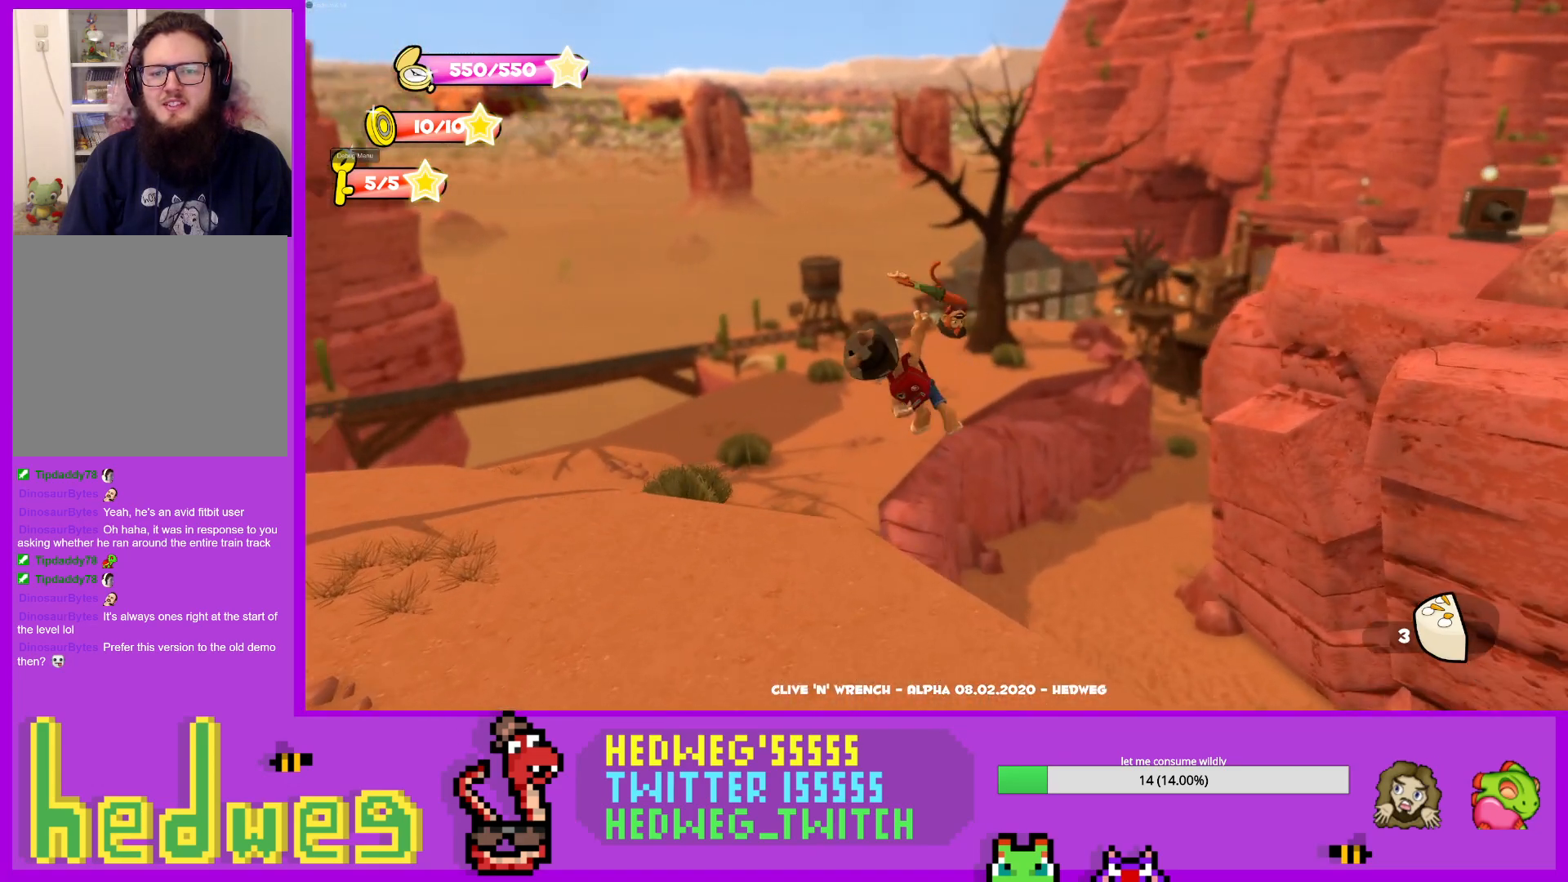
{"buttons": ["L1"], "left_stick": "up", "right_stick": "center", "events": [[16, "left_stick", "up"], [233, "X", "down"], [433, "X", "up"]]}
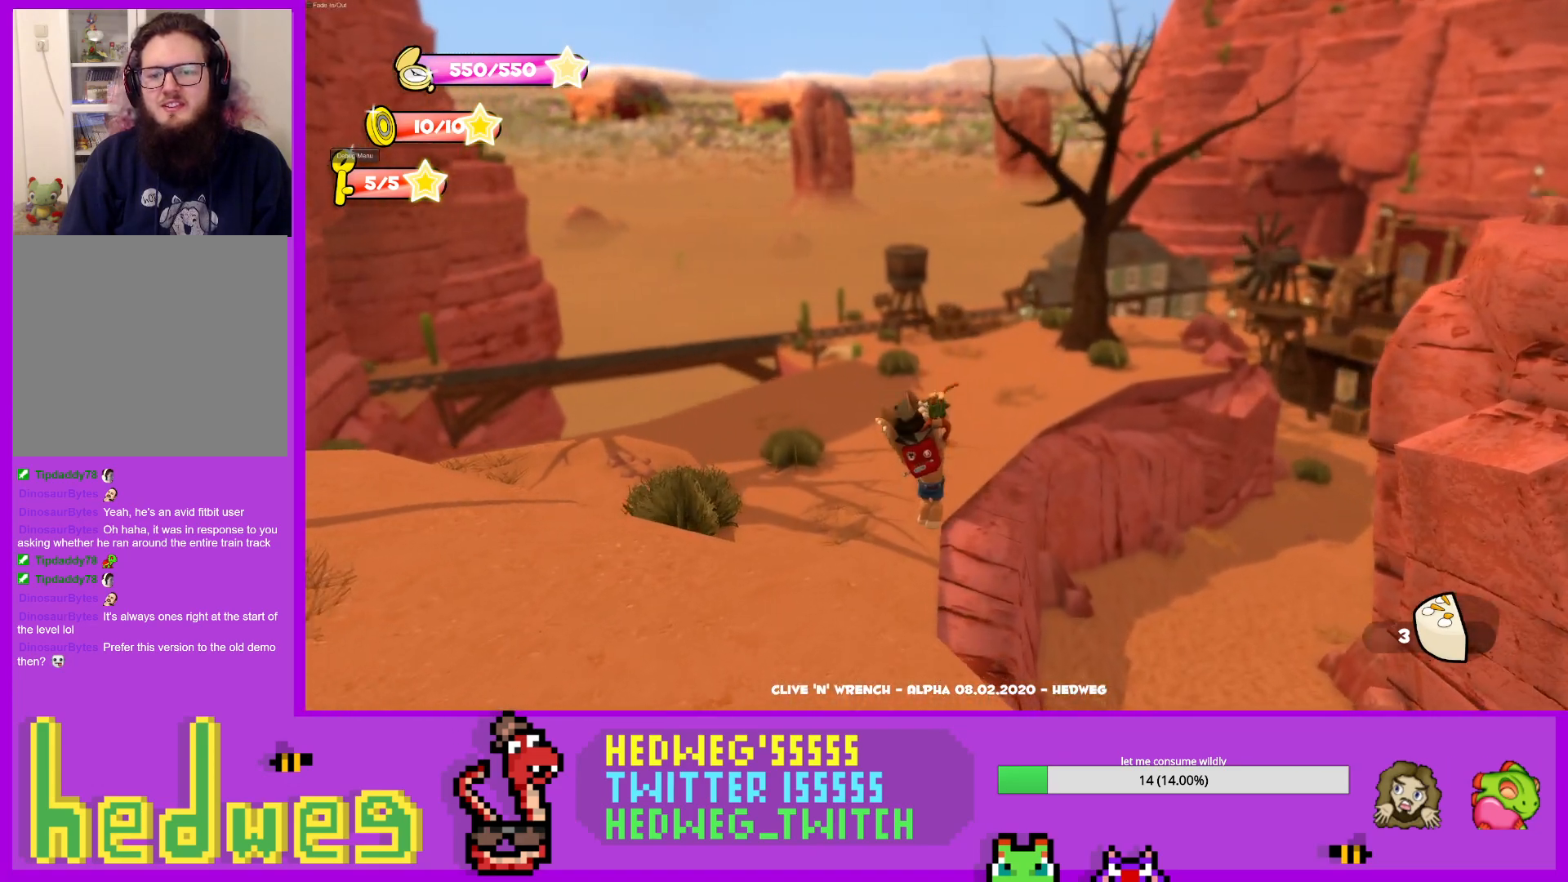
{"buttons": ["A", "L1"], "left_stick": "up", "right_stick": "center", "events": [[501, "A", "down"]]}
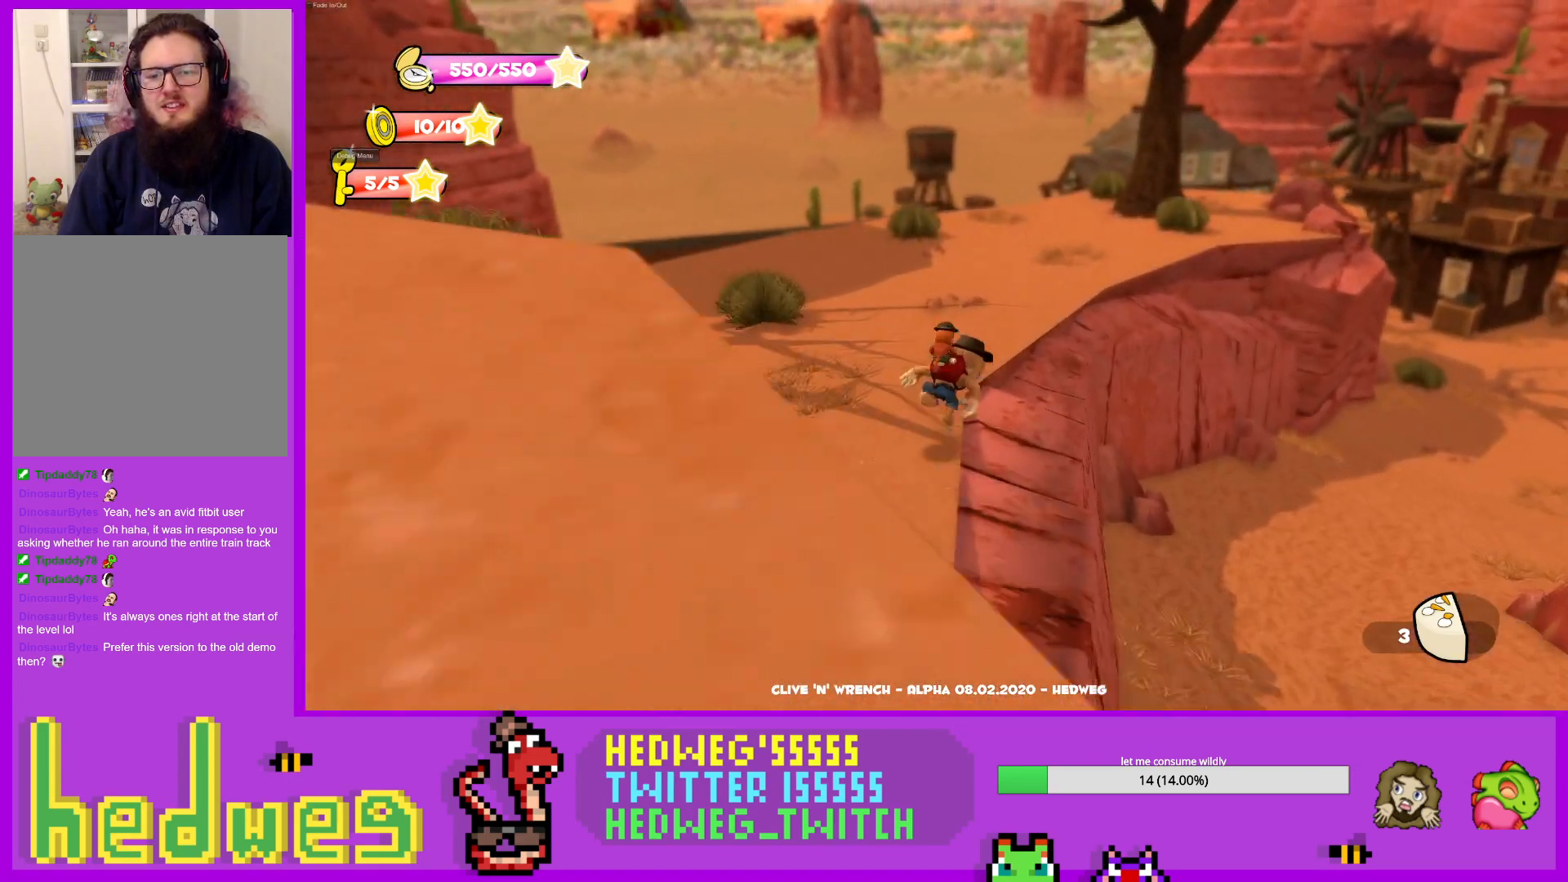
{"buttons": ["L1"], "left_stick": "up", "right_stick": "center", "events": [[433, "A", "up"]]}
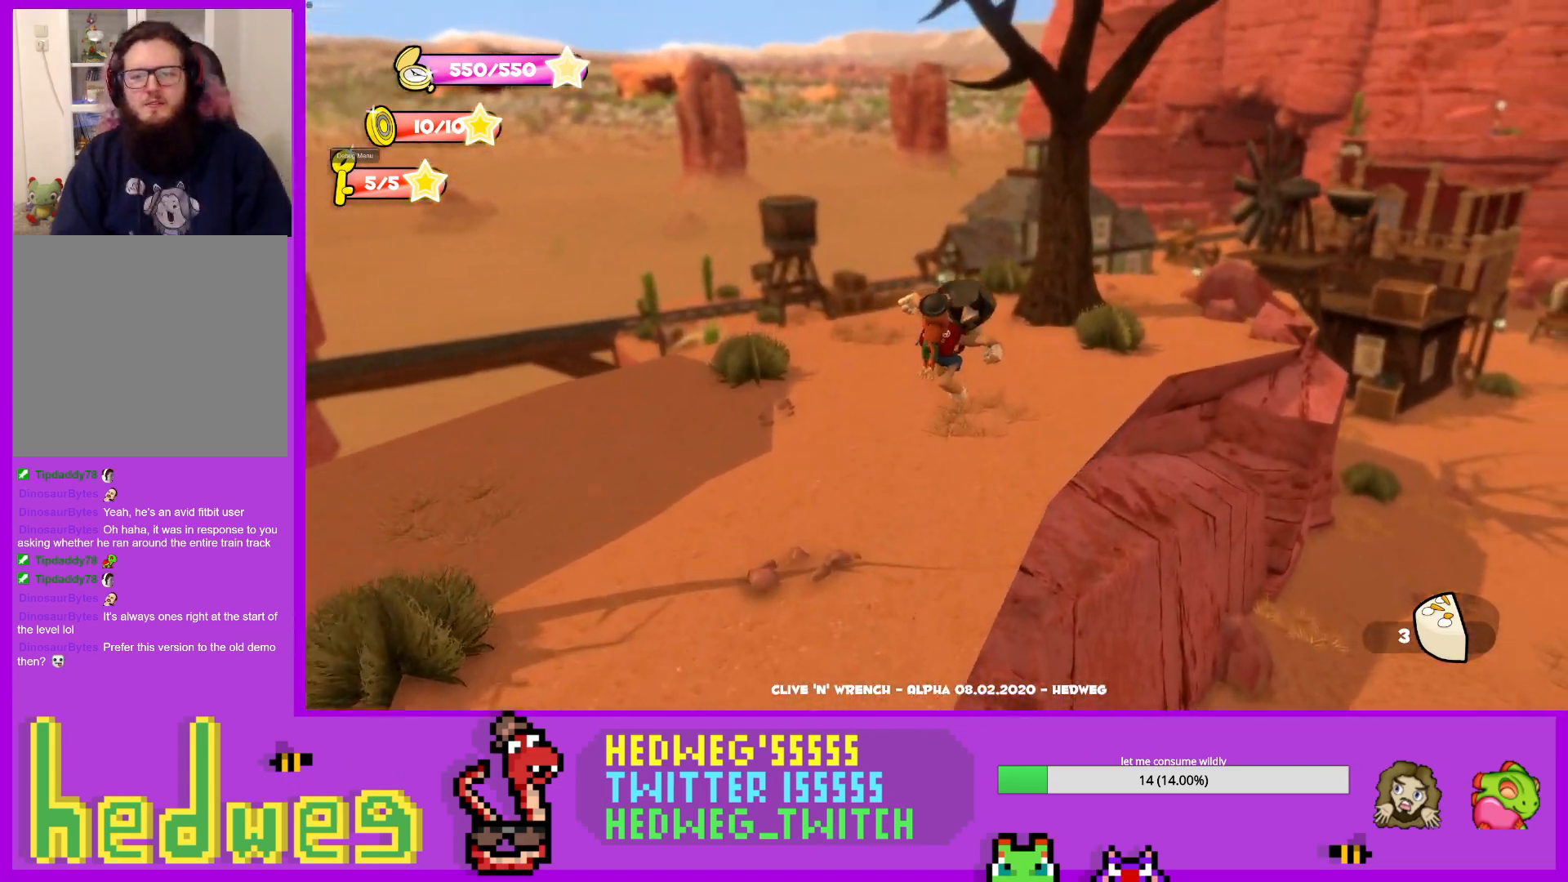
{"buttons": ["L1"], "left_stick": "up-right", "right_stick": "center", "events": [[234, "left_stick", "up-right"]]}